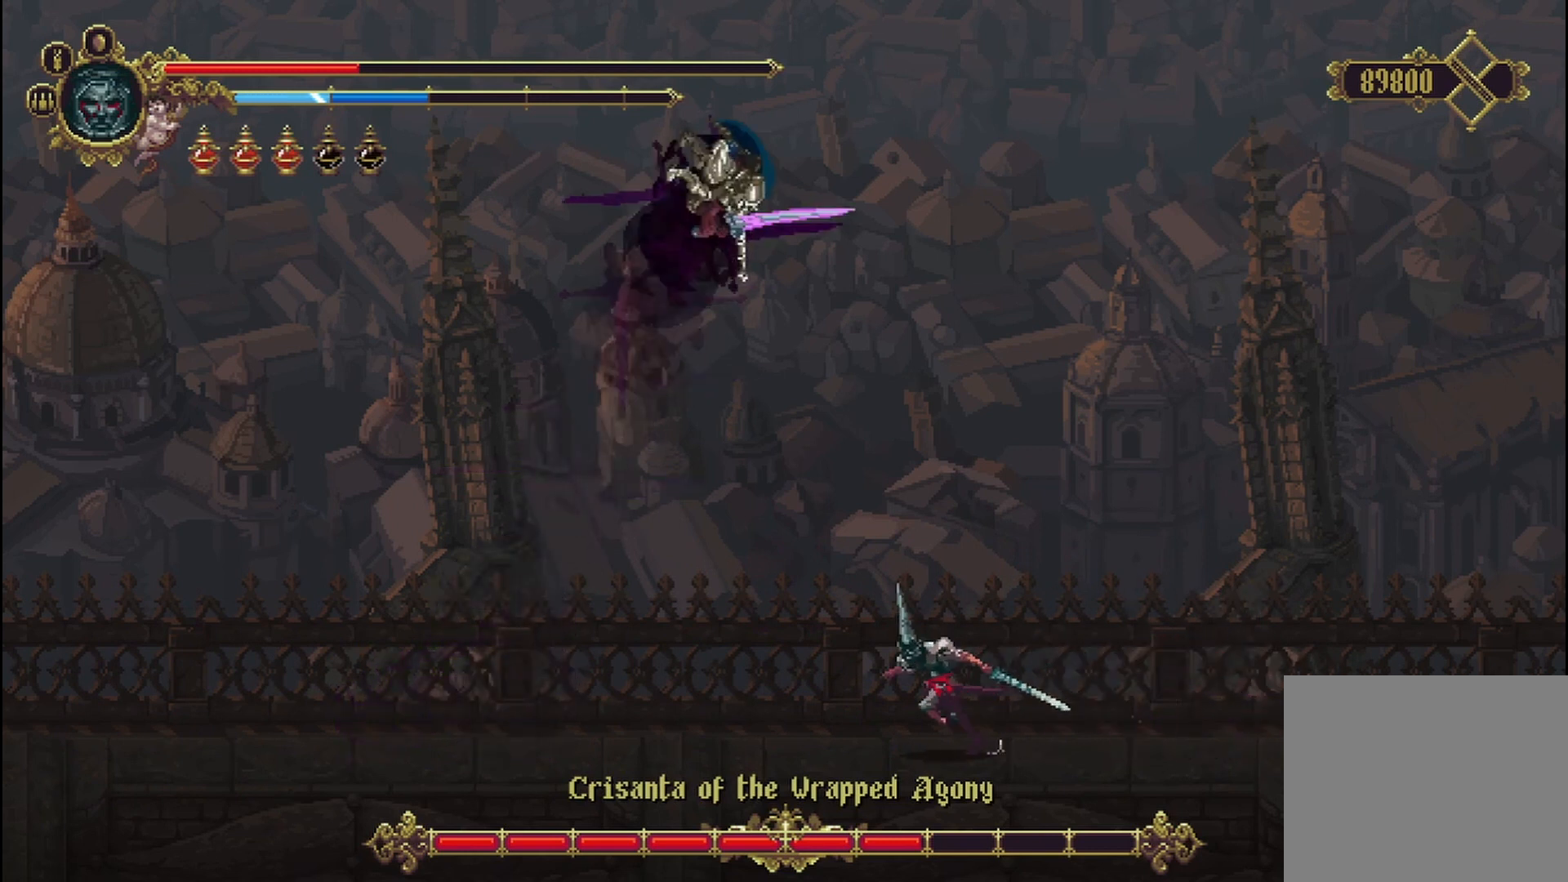
Gameplay with a controller (Xbox layout); each line is a JSON object with the inputs held at the frame after it (dt_ms = milliseconds from this image to that frame). "events" lists button and stick changes between this image and that frame as [ms after this image, input, new state], when the widget could be followed in between. Not read: HOME.
{"dt_ms": 500, "buttons": [], "left_stick": "up", "right_stick": "center", "events": [[42, "left_stick", "up"], [167, "A", "down"], [292, "A", "up"], [417, "X", "down"], [500, "X", "up"]]}
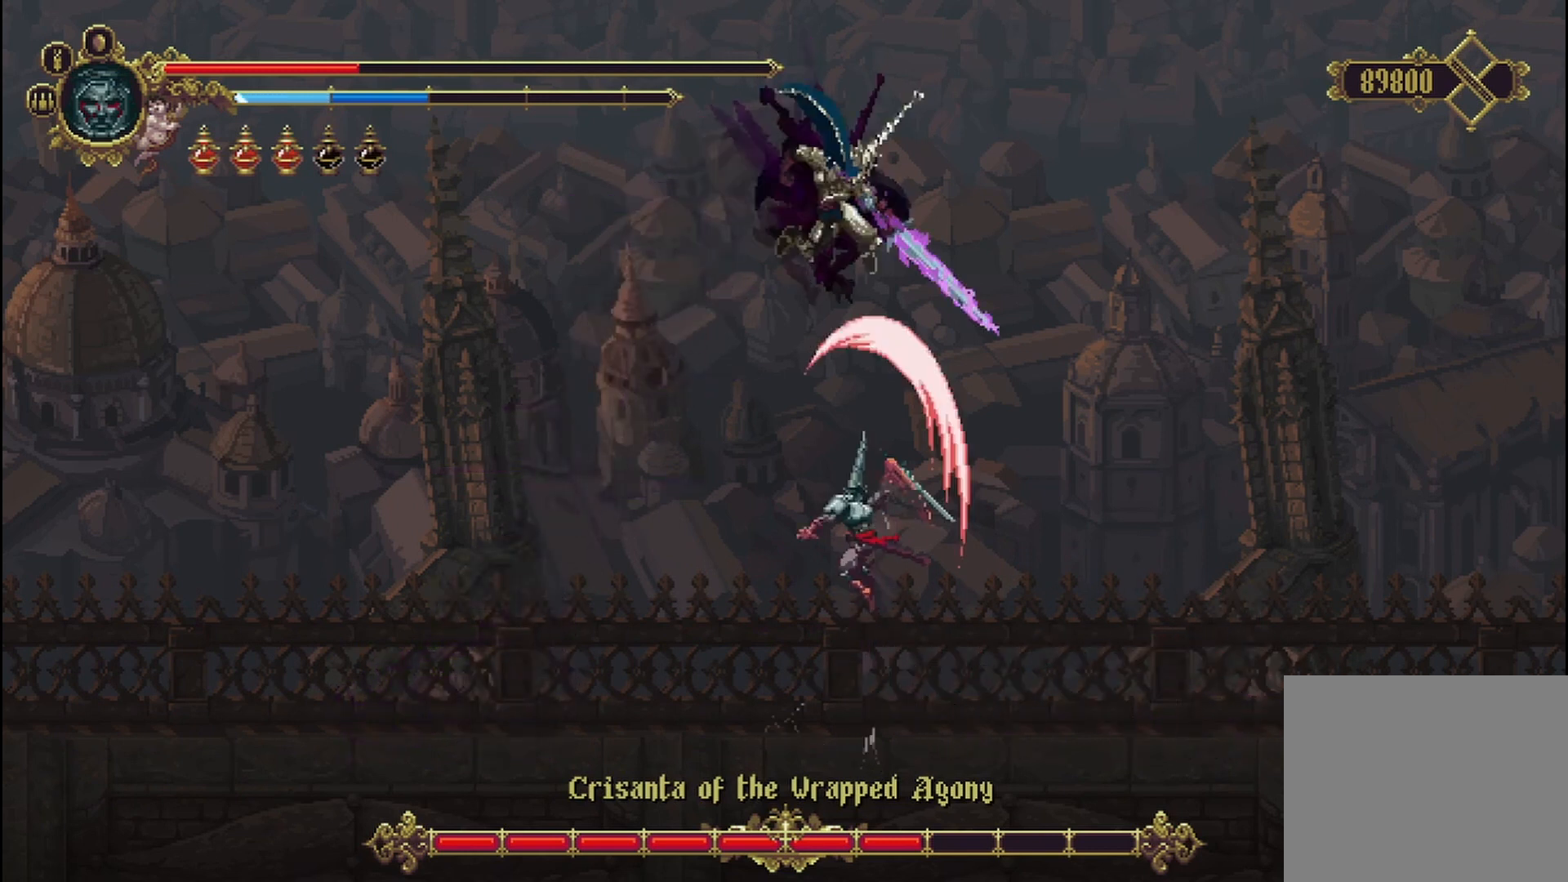
{"dt_ms": 1000, "buttons": ["A"], "left_stick": "up-right", "right_stick": "center"}
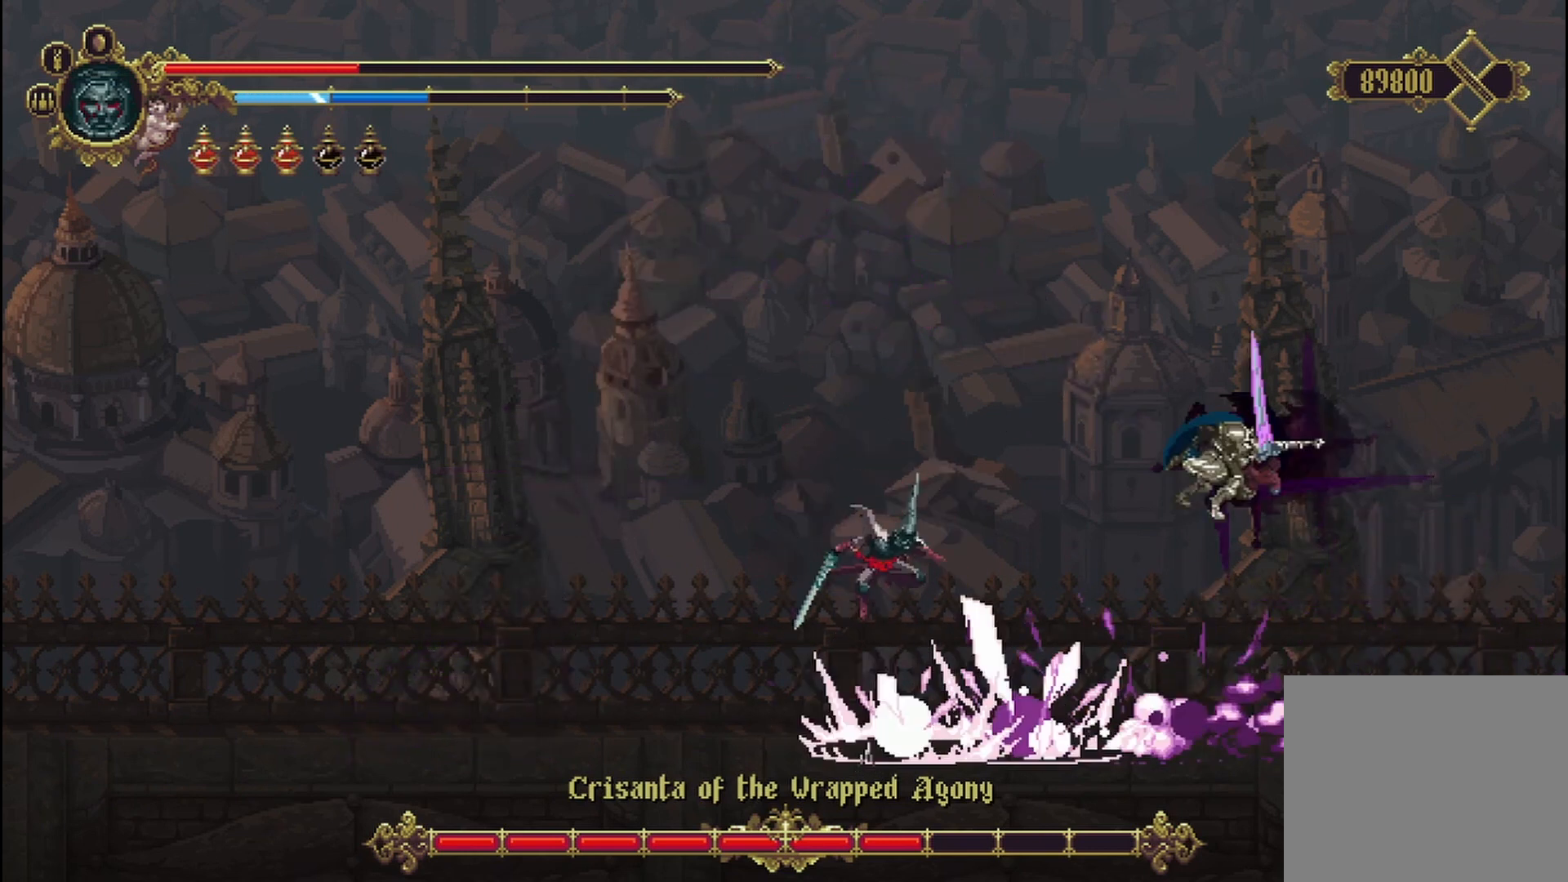
{"dt_ms": 500, "buttons": ["X"], "left_stick": "right", "right_stick": "center", "events": [[42, "A", "up"], [125, "A", "down"], [292, "A", "up"], [375, "X", "down"], [375, "left_stick", "right"], [417, "X", "up"], [500, "X", "down"]]}
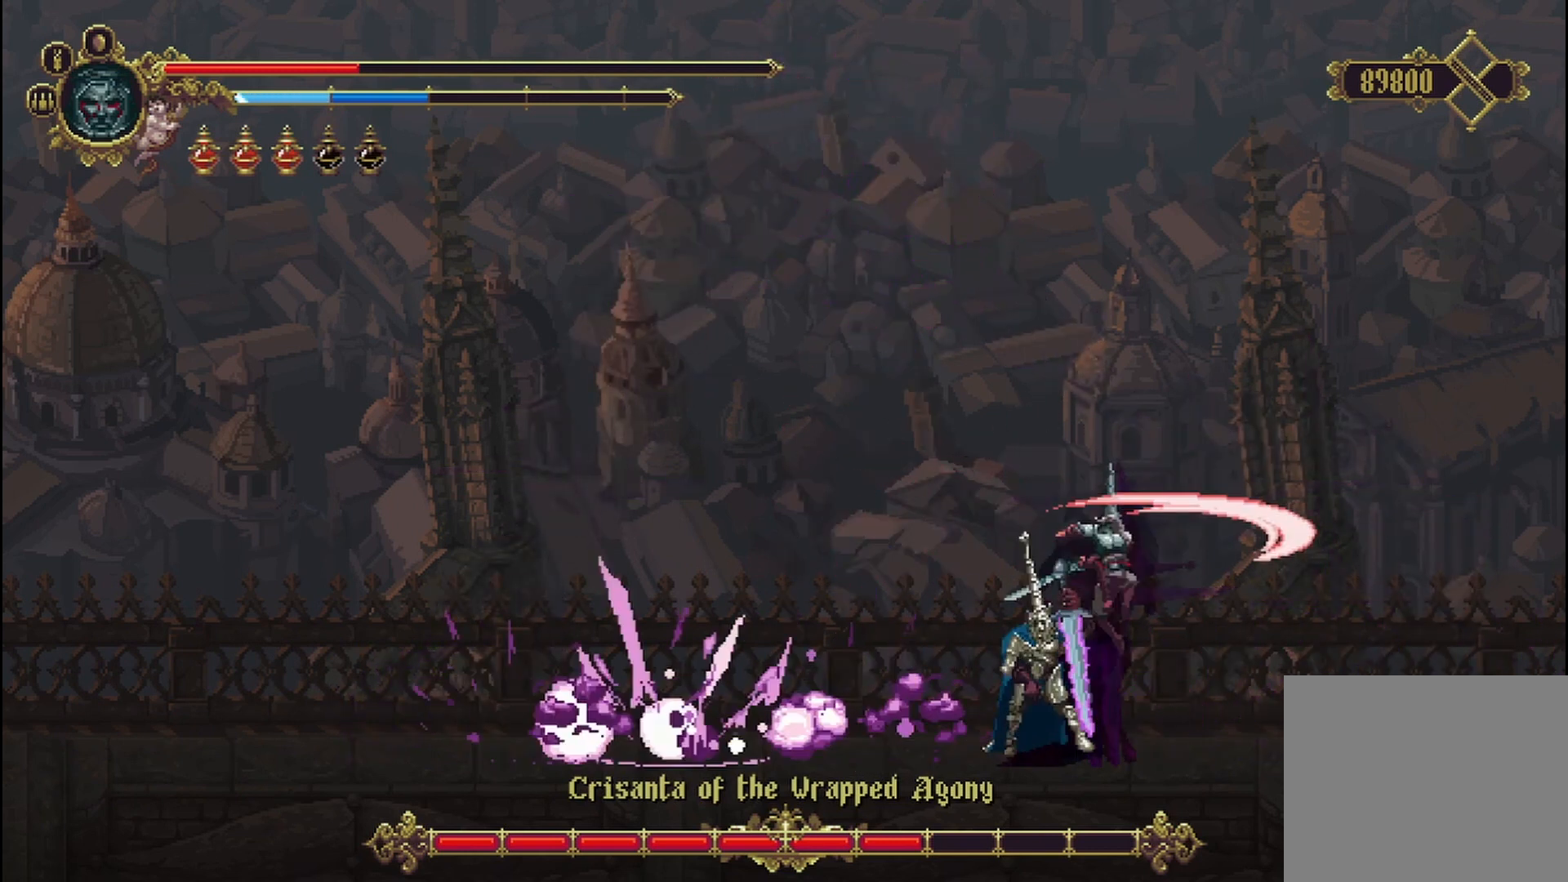
{"dt_ms": 500, "buttons": ["X"], "left_stick": "left", "right_stick": "center", "events": [[42, "X", "up"], [42, "left_stick", "left"], [83, "X", "down"], [167, "X", "up"], [250, "X", "down"], [333, "X", "up"], [375, "X", "down"], [417, "X", "up"], [500, "X", "down"]]}
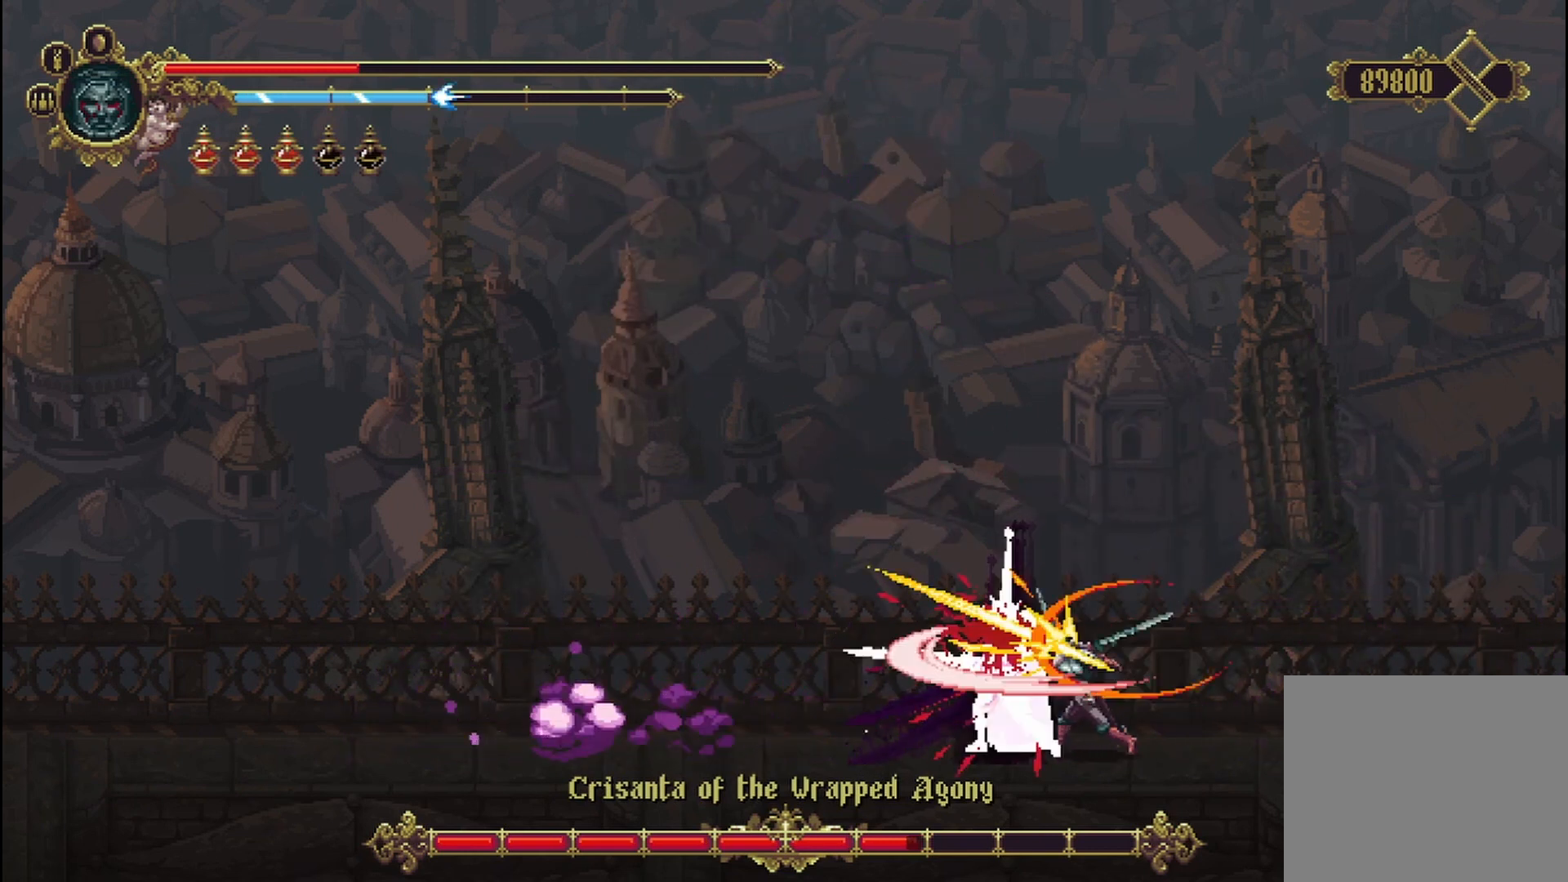
{"dt_ms": 500, "buttons": ["R2"], "left_stick": "left", "right_stick": "center", "events": [[83, "X", "up"], [167, "X", "down"], [208, "X", "up"], [292, "R2", "down"]]}
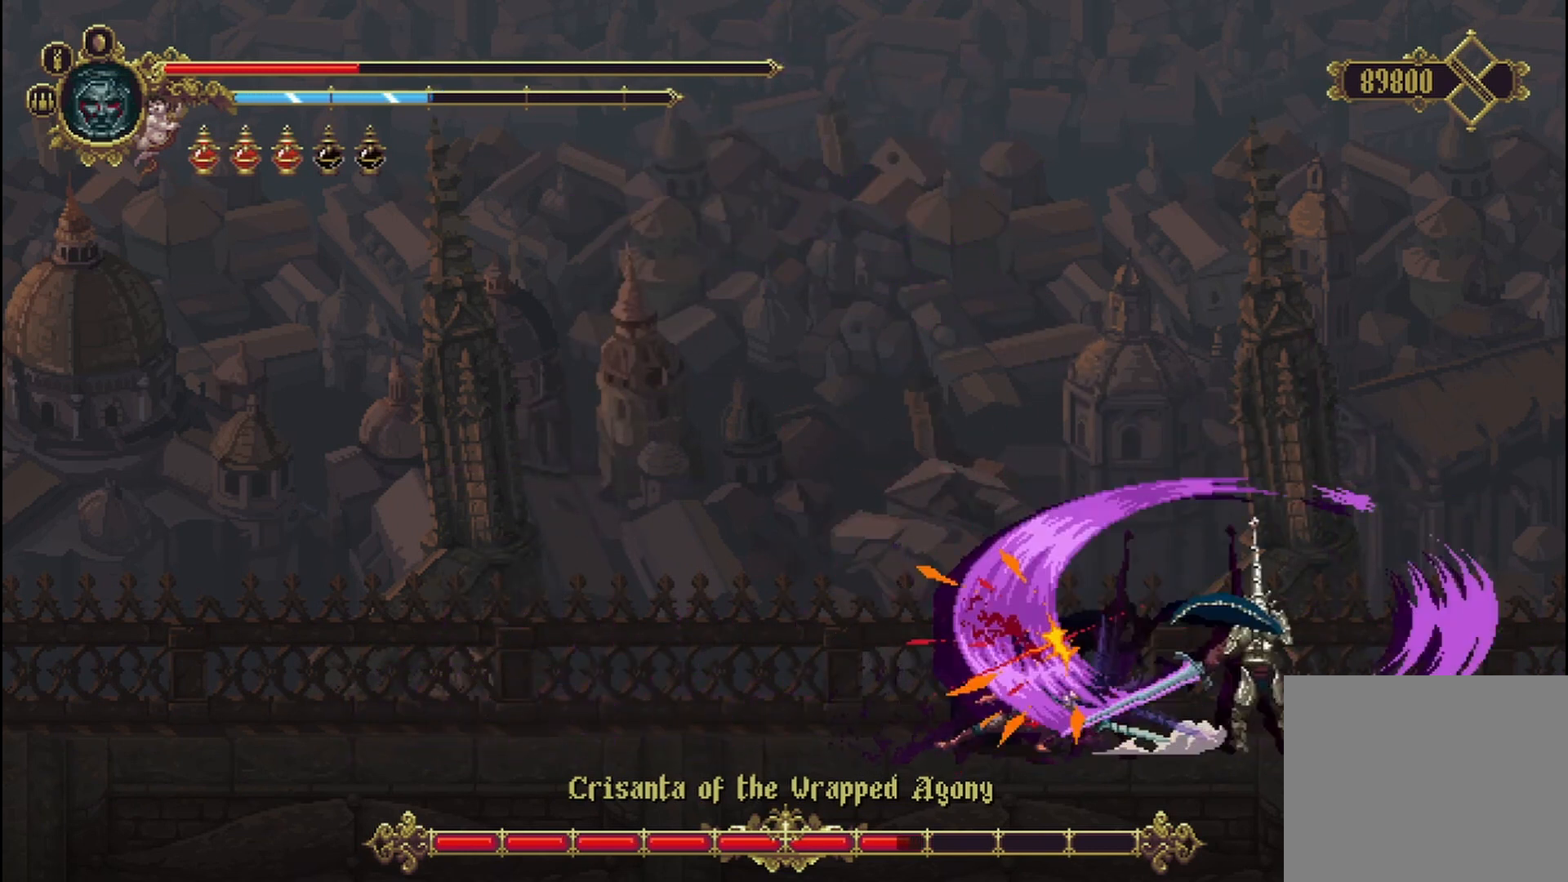
{"dt_ms": 500, "buttons": [], "left_stick": "right", "right_stick": "center", "events": [[42, "R2", "up"], [167, "left_stick", "right"]]}
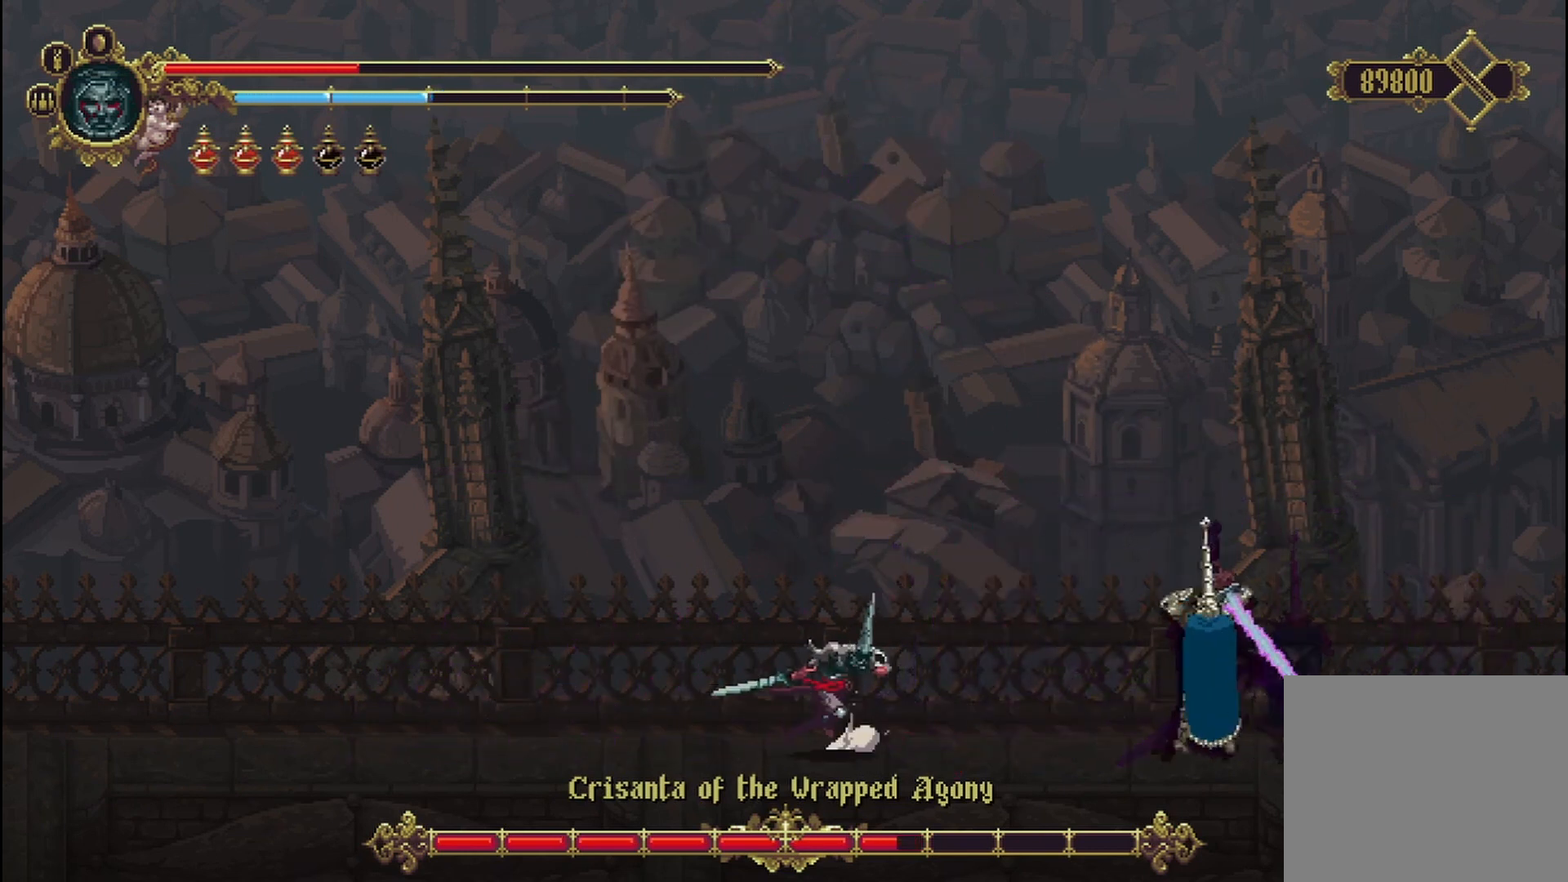
{"dt_ms": 500, "buttons": ["X"], "left_stick": "right", "right_stick": "center", "events": [[167, "A", "down"], [292, "A", "up"], [375, "X", "down"], [458, "X", "up"], [500, "X", "down"]]}
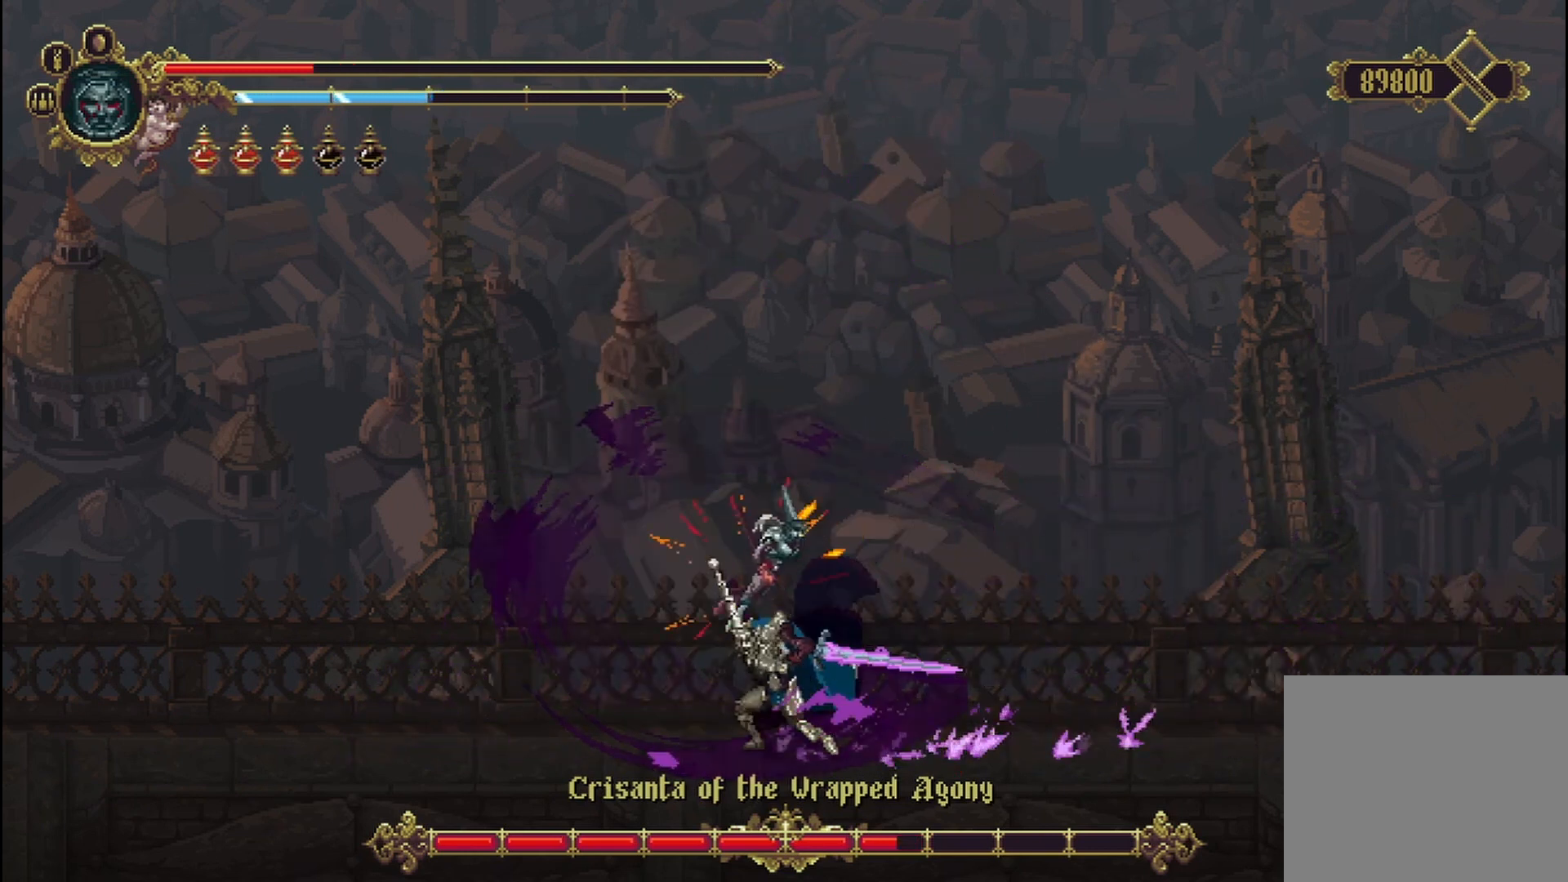
{"dt_ms": 500, "buttons": [], "left_stick": "up-right", "right_stick": "center", "events": [[83, "X", "up"], [83, "left_stick", "up-left"], [167, "X", "down"], [208, "X", "up"], [333, "left_stick", "up-right"]]}
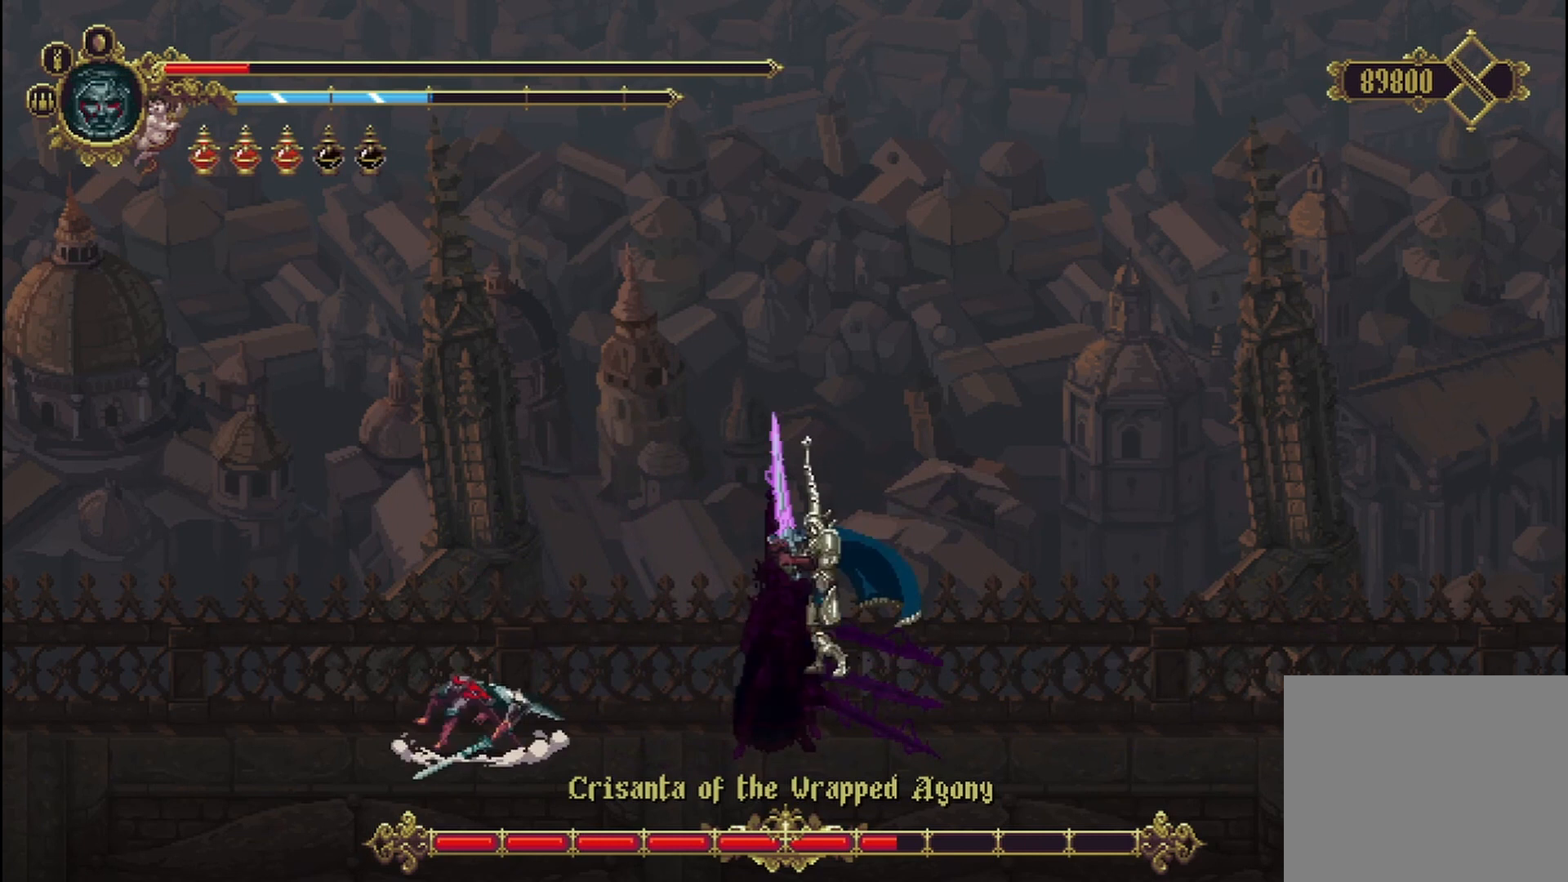
{"dt_ms": 500, "buttons": [], "left_stick": "up-right", "right_stick": "center", "events": []}
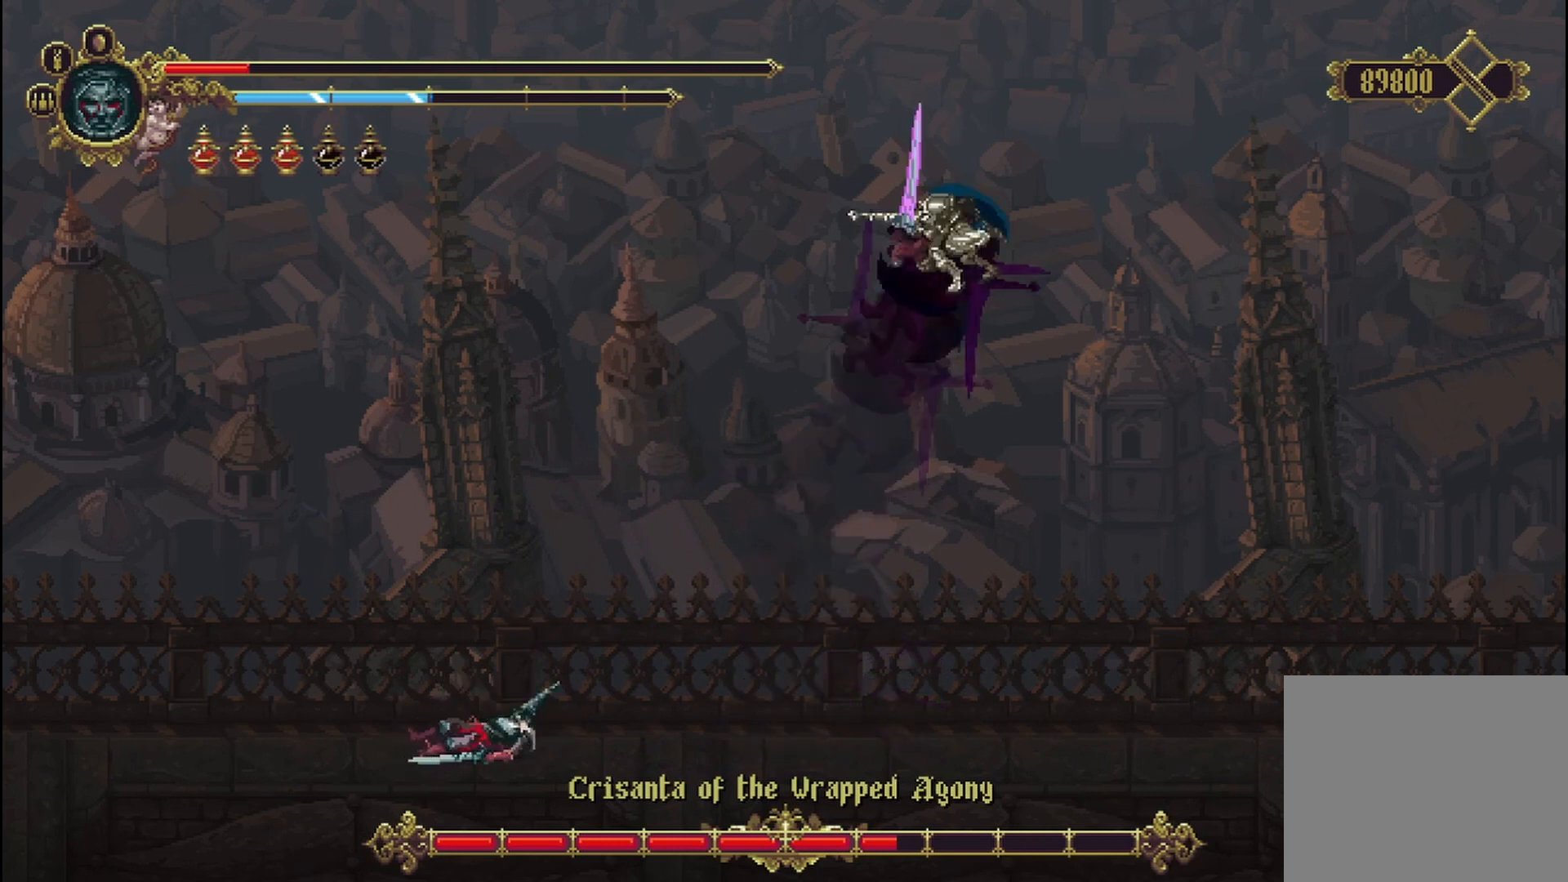
{"dt_ms": 500, "buttons": [], "left_stick": "up-right", "right_stick": "center", "events": []}
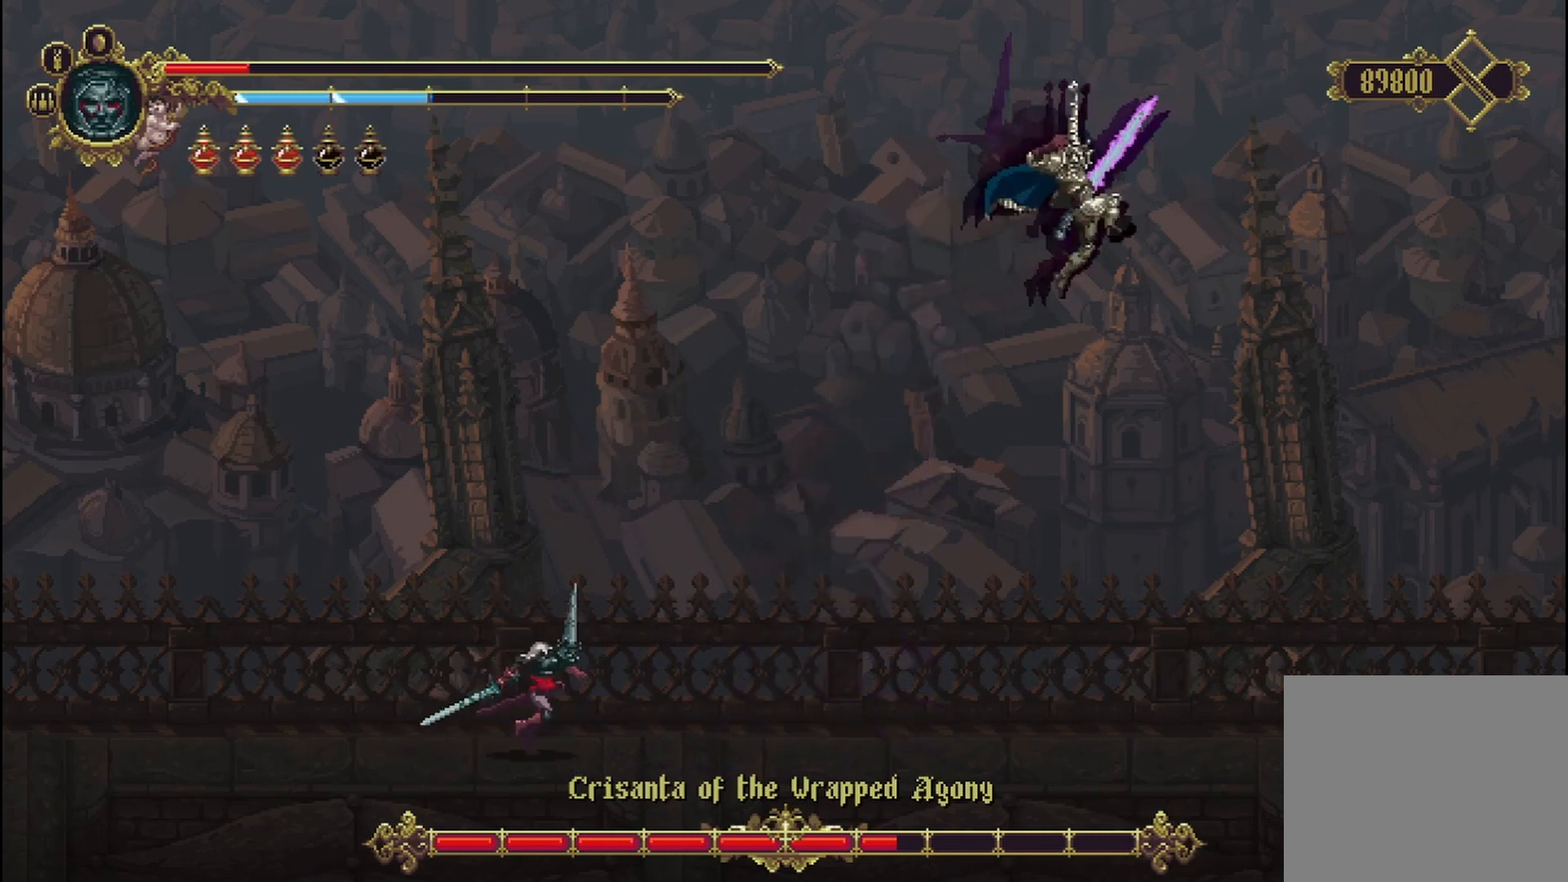
{"dt_ms": 500, "buttons": ["X"], "left_stick": "up-right", "right_stick": "center", "events": [[83, "left_stick", "up-left"], [208, "A", "down"], [417, "A", "up"], [417, "left_stick", "up-right"], [500, "X", "down"]]}
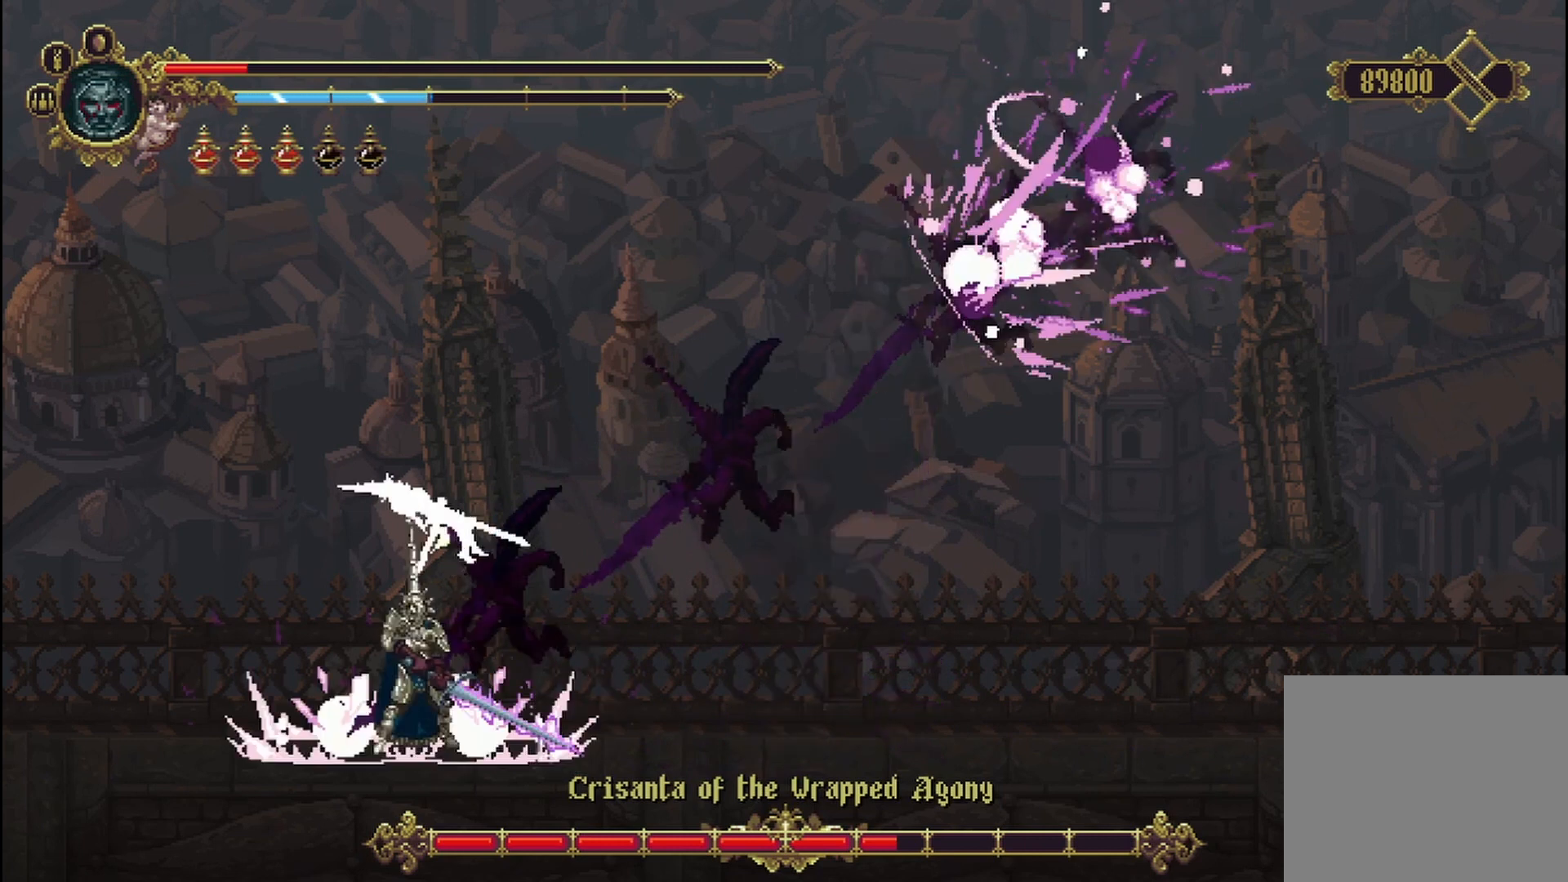
{"dt_ms": 500, "buttons": ["X"], "left_stick": "right", "right_stick": "center", "events": [[42, "X", "up"], [42, "left_stick", "right"], [83, "X", "down"], [167, "X", "up"], [250, "X", "down"], [333, "X", "up"], [375, "X", "down"], [458, "X", "up"], [500, "X", "down"]]}
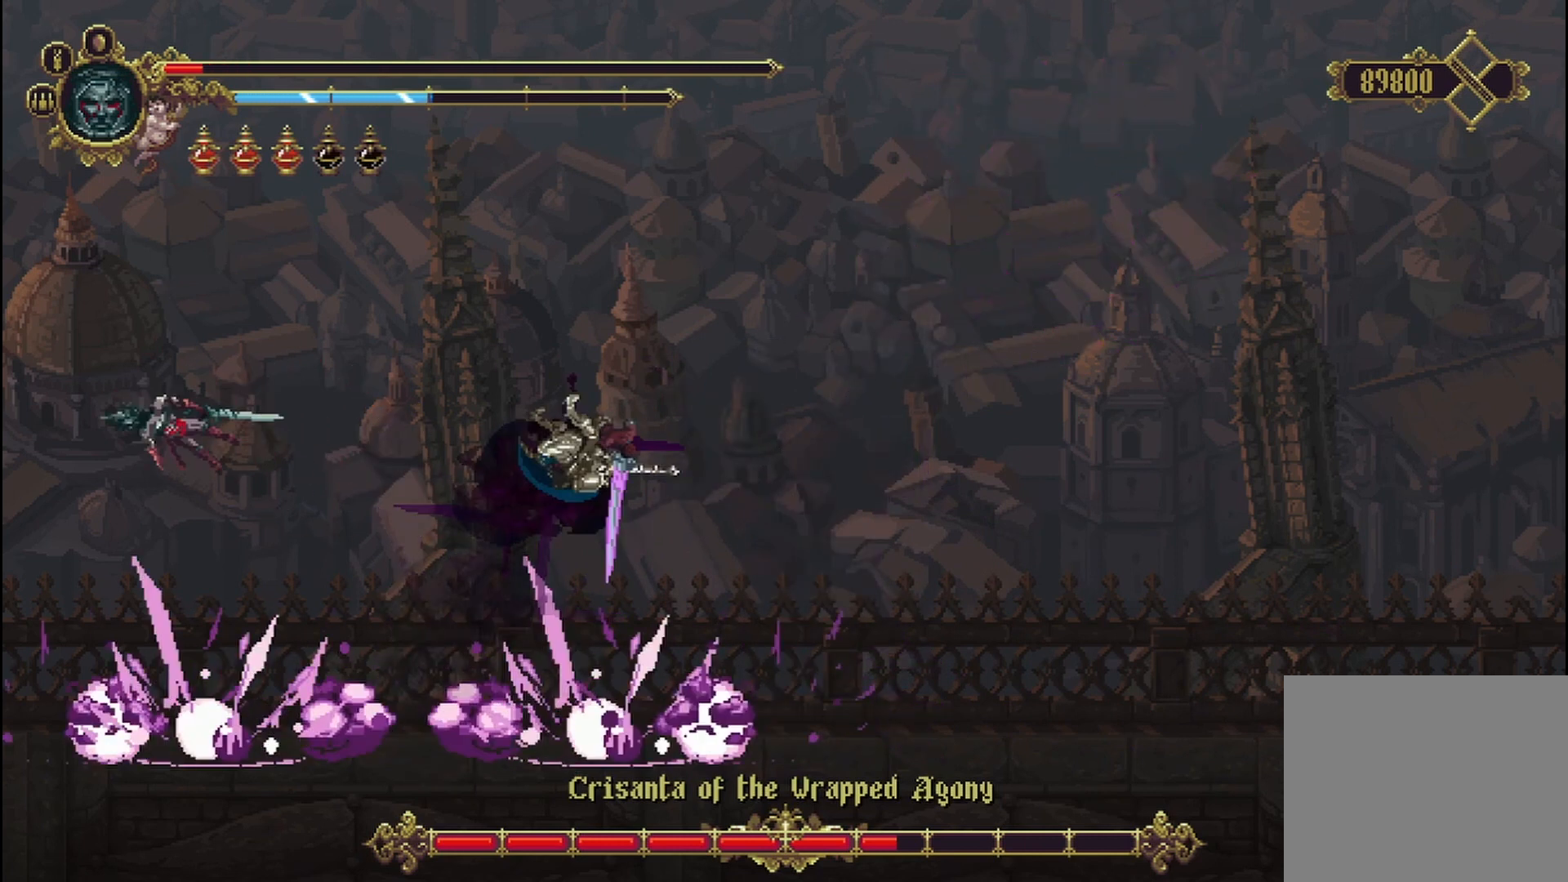
{"dt_ms": 500, "buttons": [], "left_stick": "up-right", "right_stick": "center", "events": [[83, "X", "up"], [125, "left_stick", "up-right"]]}
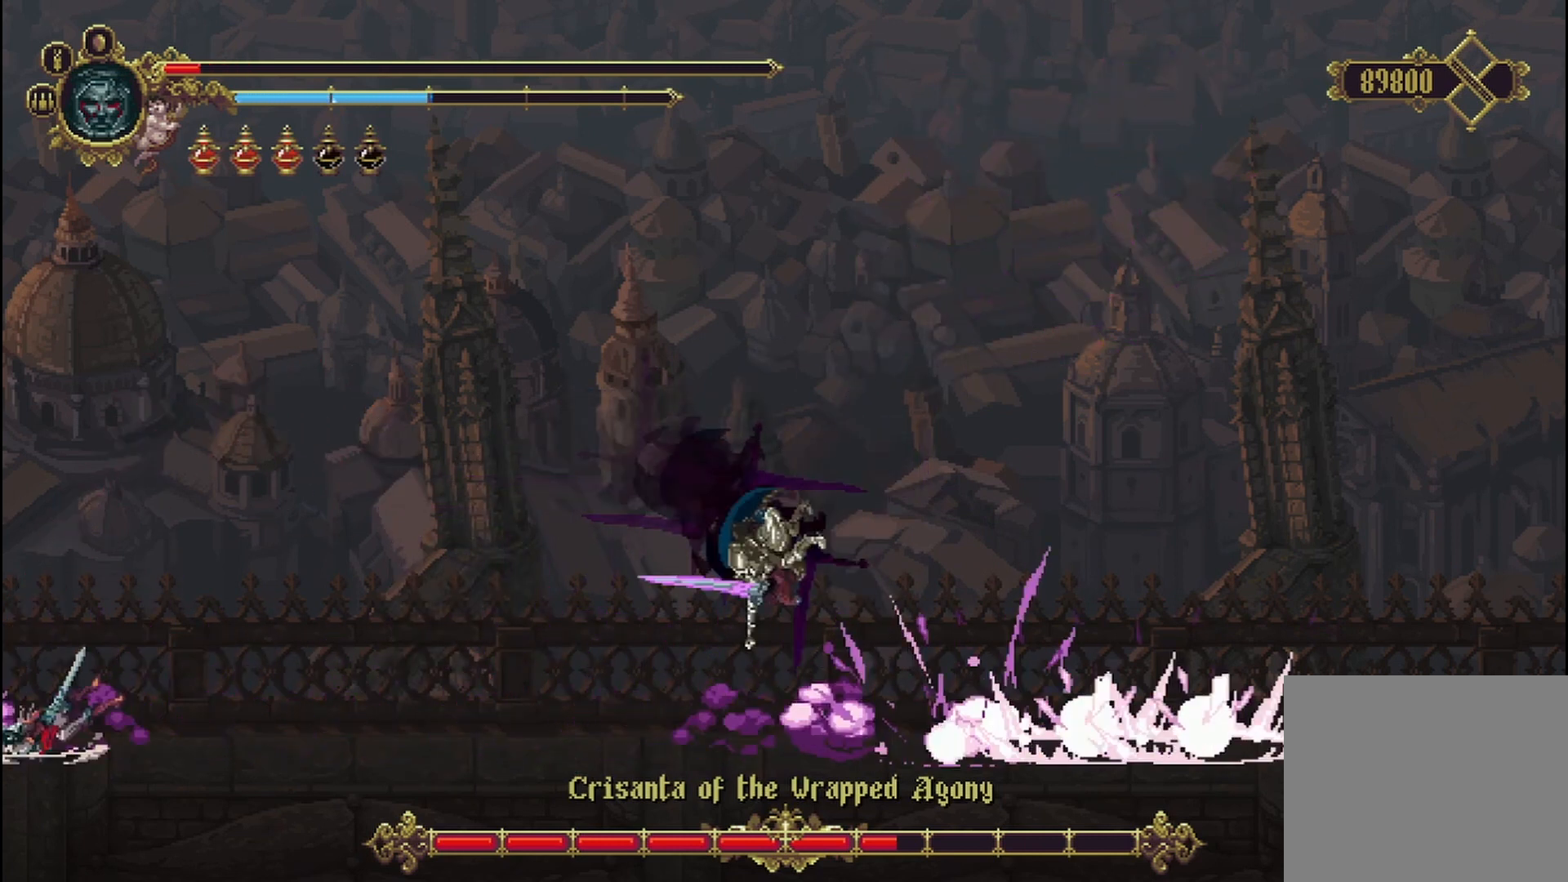
{"dt_ms": 500, "buttons": [], "left_stick": "up-right", "right_stick": "center", "events": []}
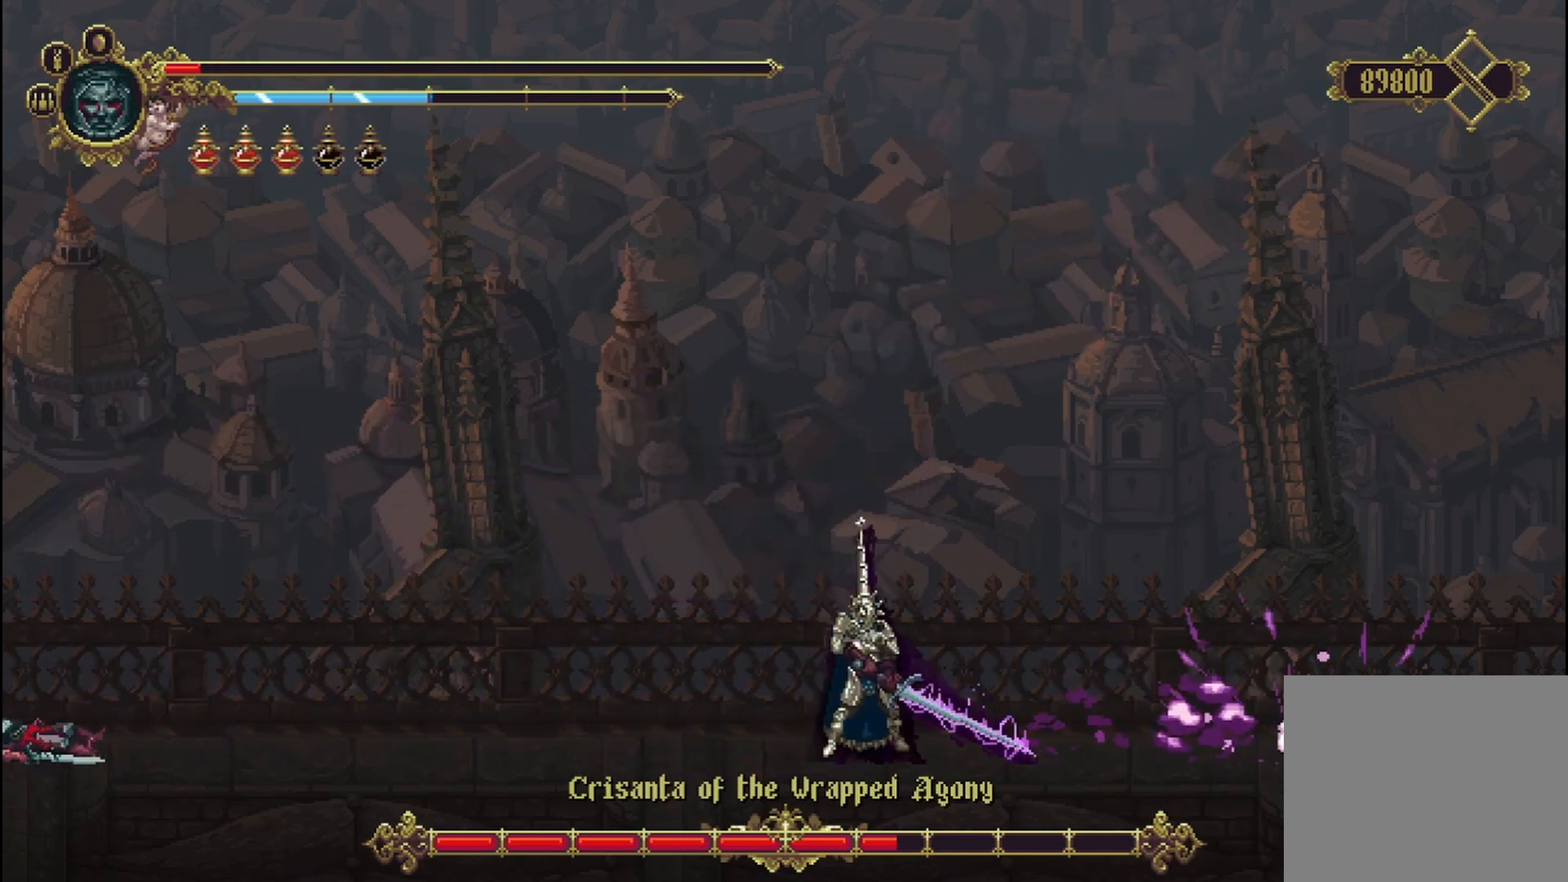
{"dt_ms": 500, "buttons": [], "left_stick": "up-right", "right_stick": "center", "events": [[83, "L1", "down"], [167, "L1", "up"]]}
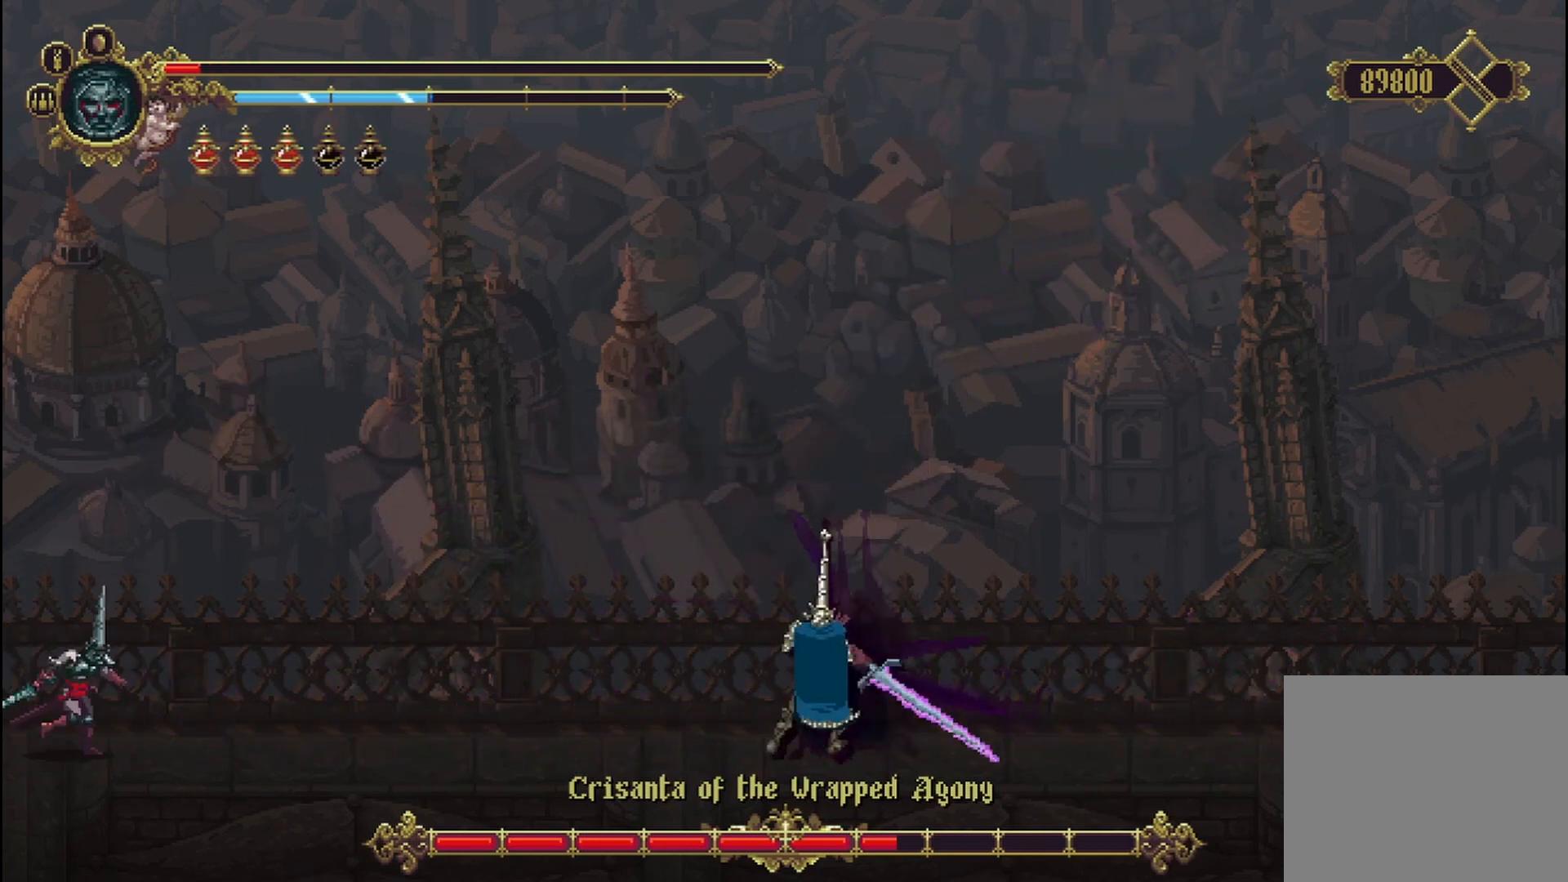
{"dt_ms": 500, "buttons": [], "left_stick": "up-right", "right_stick": "center", "events": []}
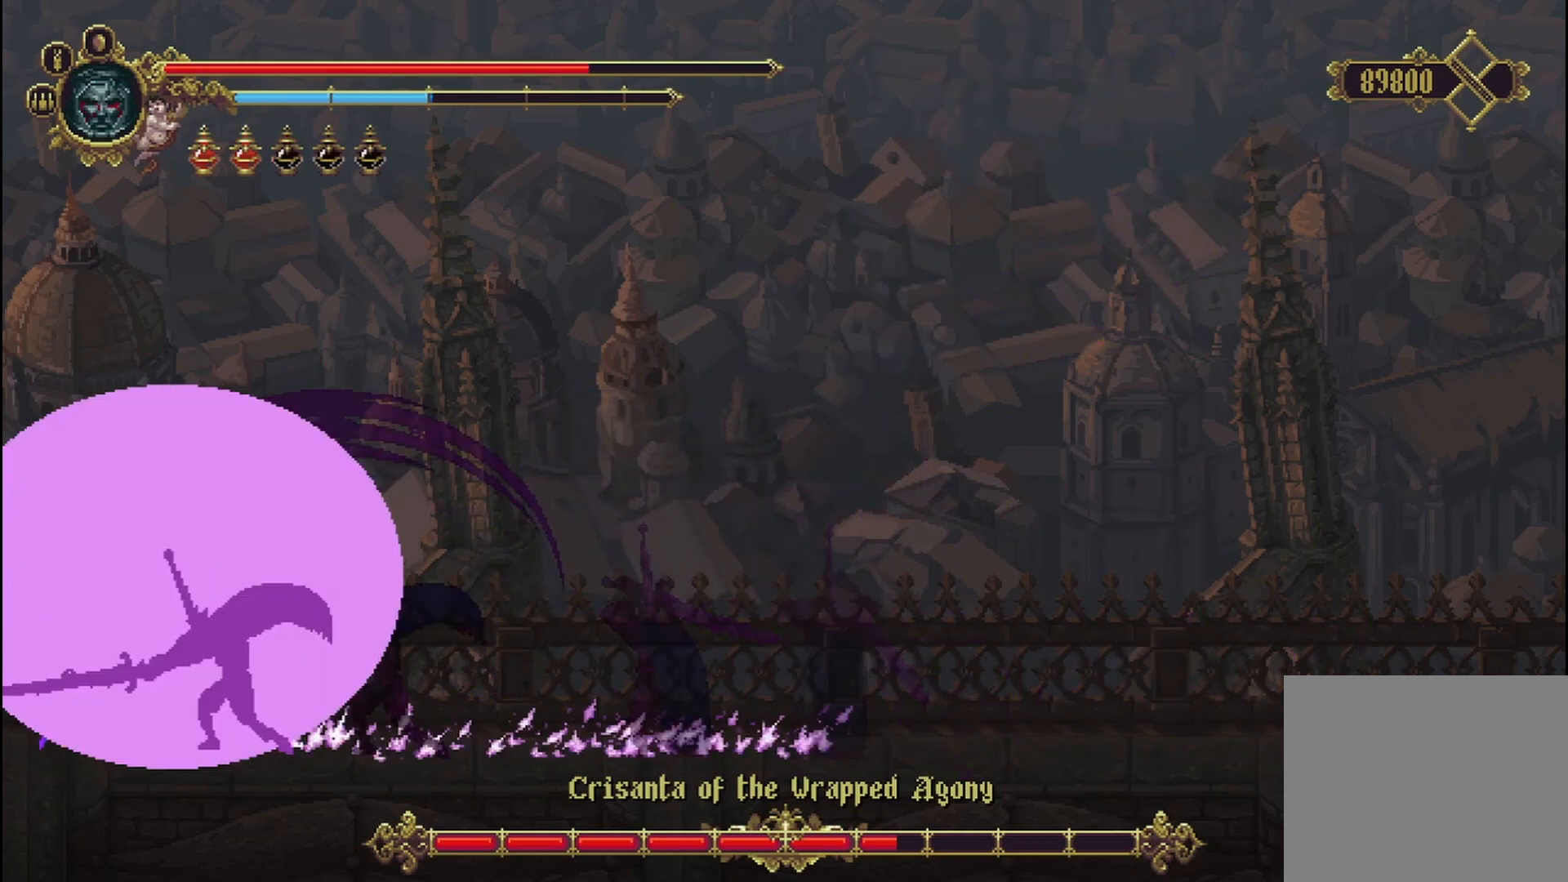
{"dt_ms": 500, "buttons": [], "left_stick": "up", "right_stick": "center", "events": [[42, "left_stick", "up"]]}
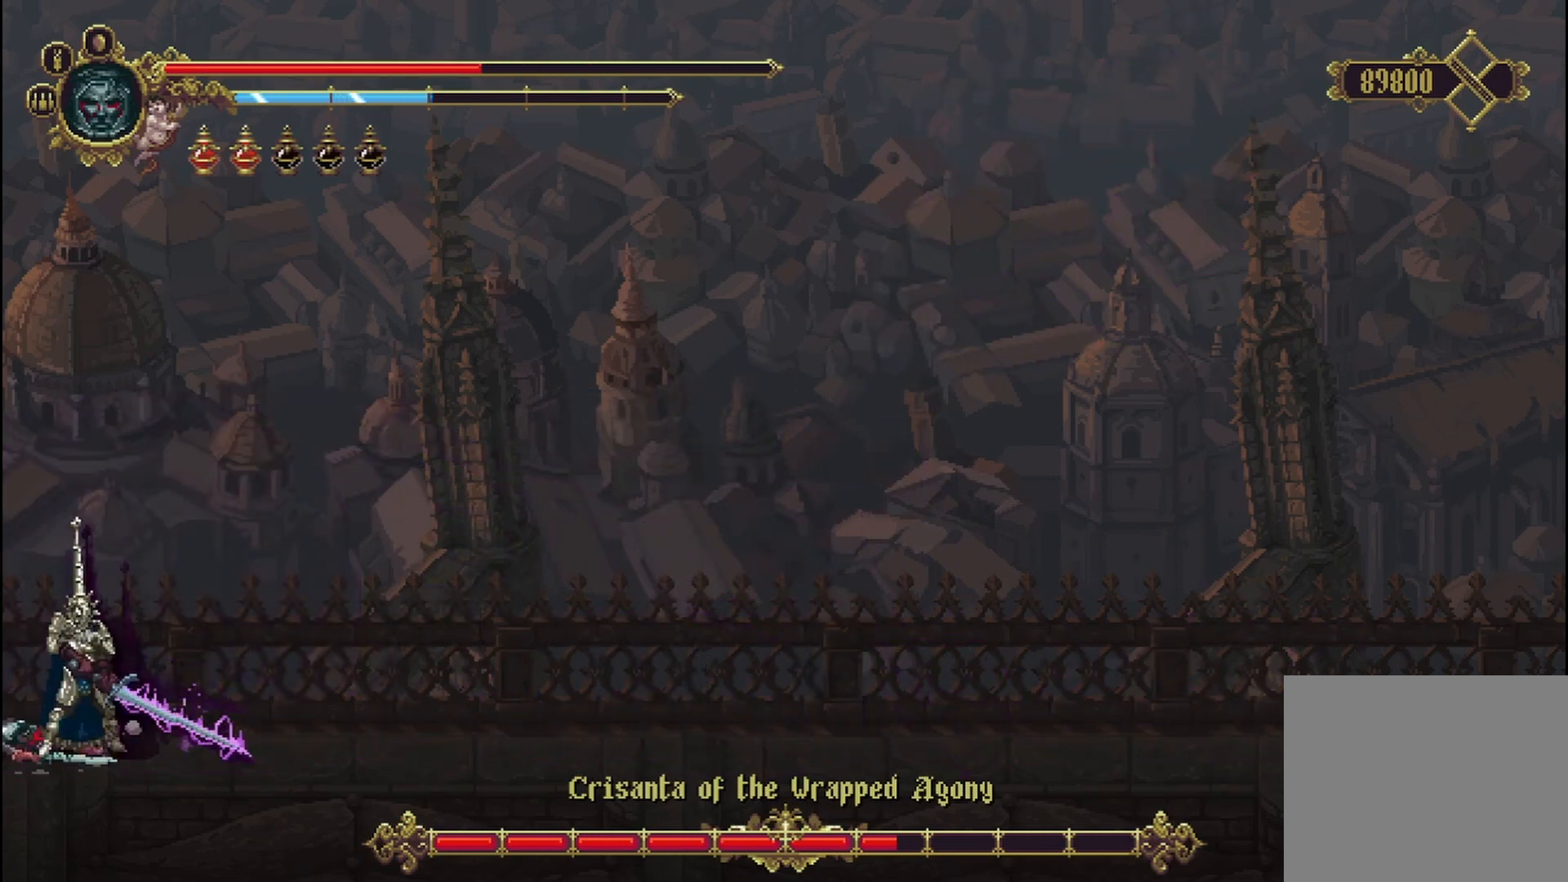
{"dt_ms": 500, "buttons": [], "left_stick": "right", "right_stick": "center", "events": [[42, "left_stick", "center"], [292, "left_stick", "right"]]}
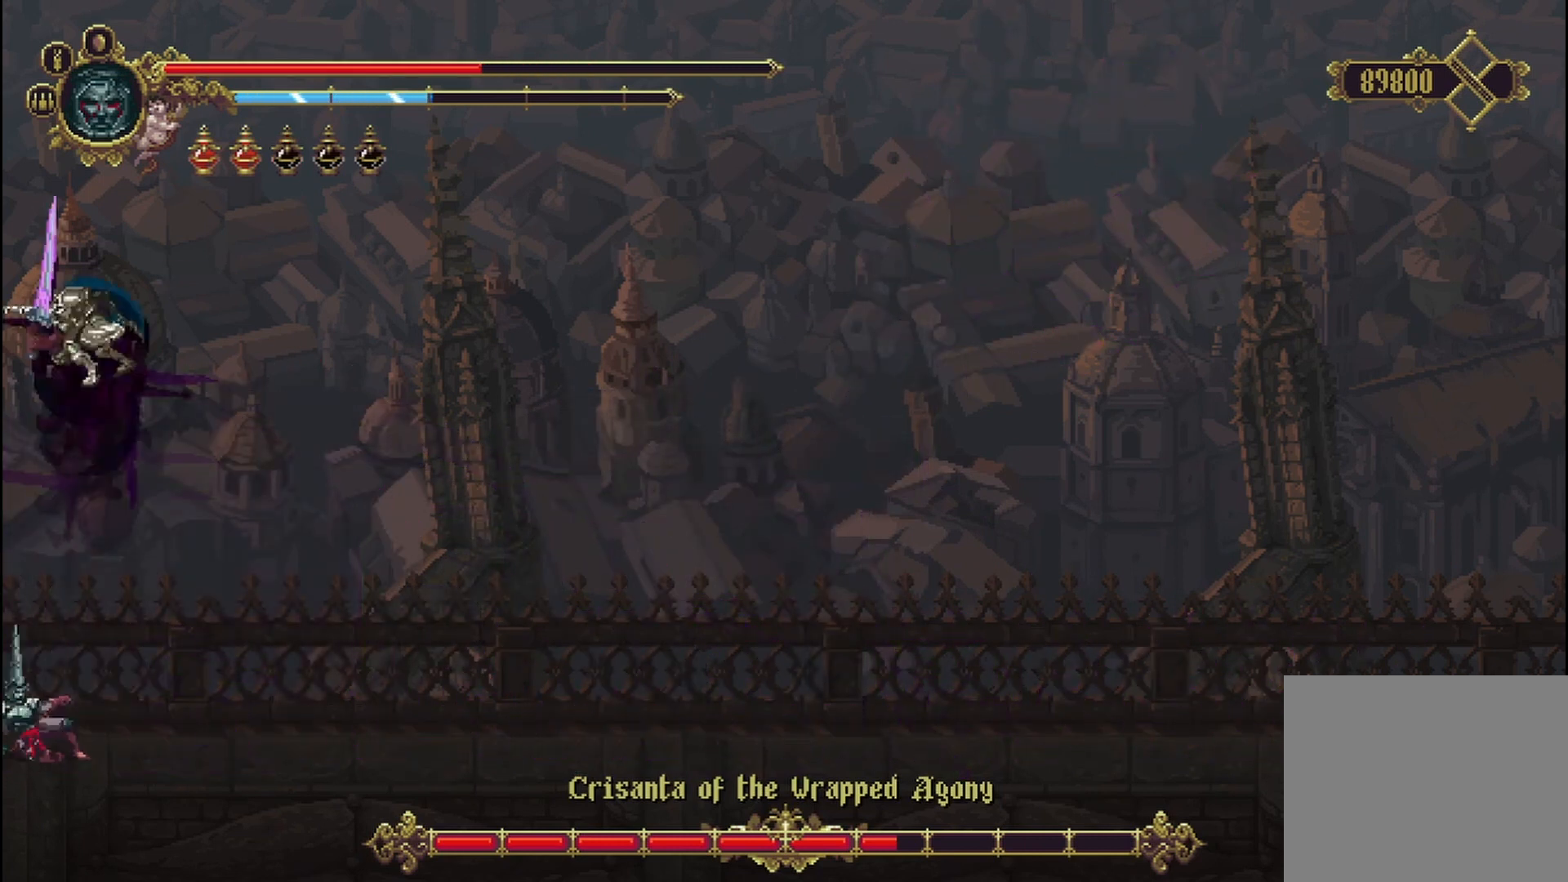
{"dt_ms": 500, "buttons": [], "left_stick": "up", "right_stick": "center", "events": [[500, "left_stick", "up"]]}
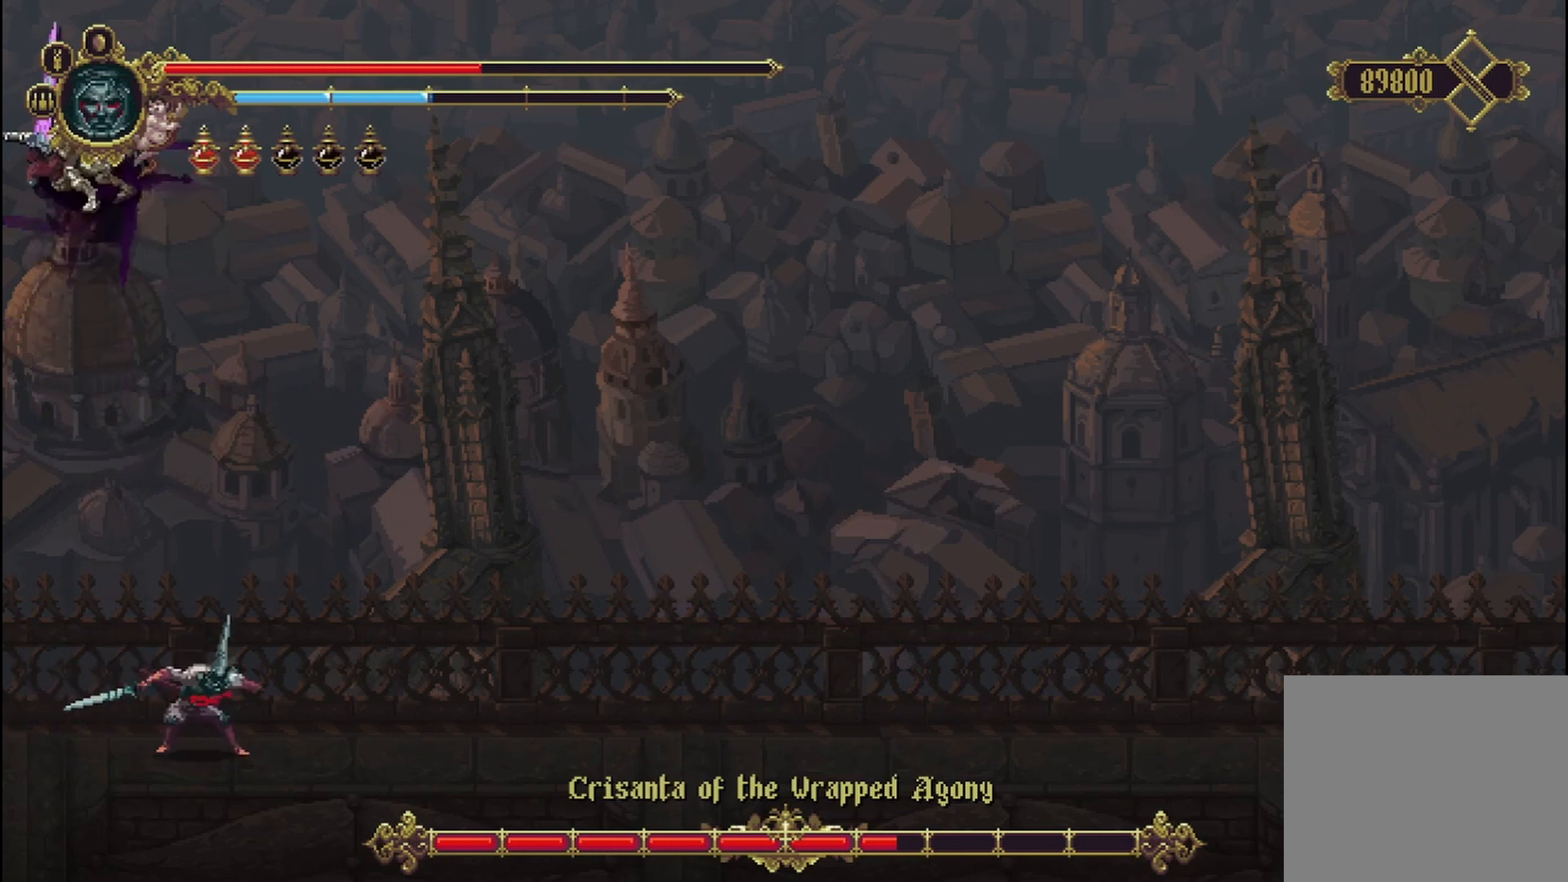
{"dt_ms": 500, "buttons": [], "left_stick": "up", "right_stick": "center", "events": [[125, "left_stick", "up-left"], [292, "left_stick", "up"], [417, "X", "down"], [500, "X", "up"]]}
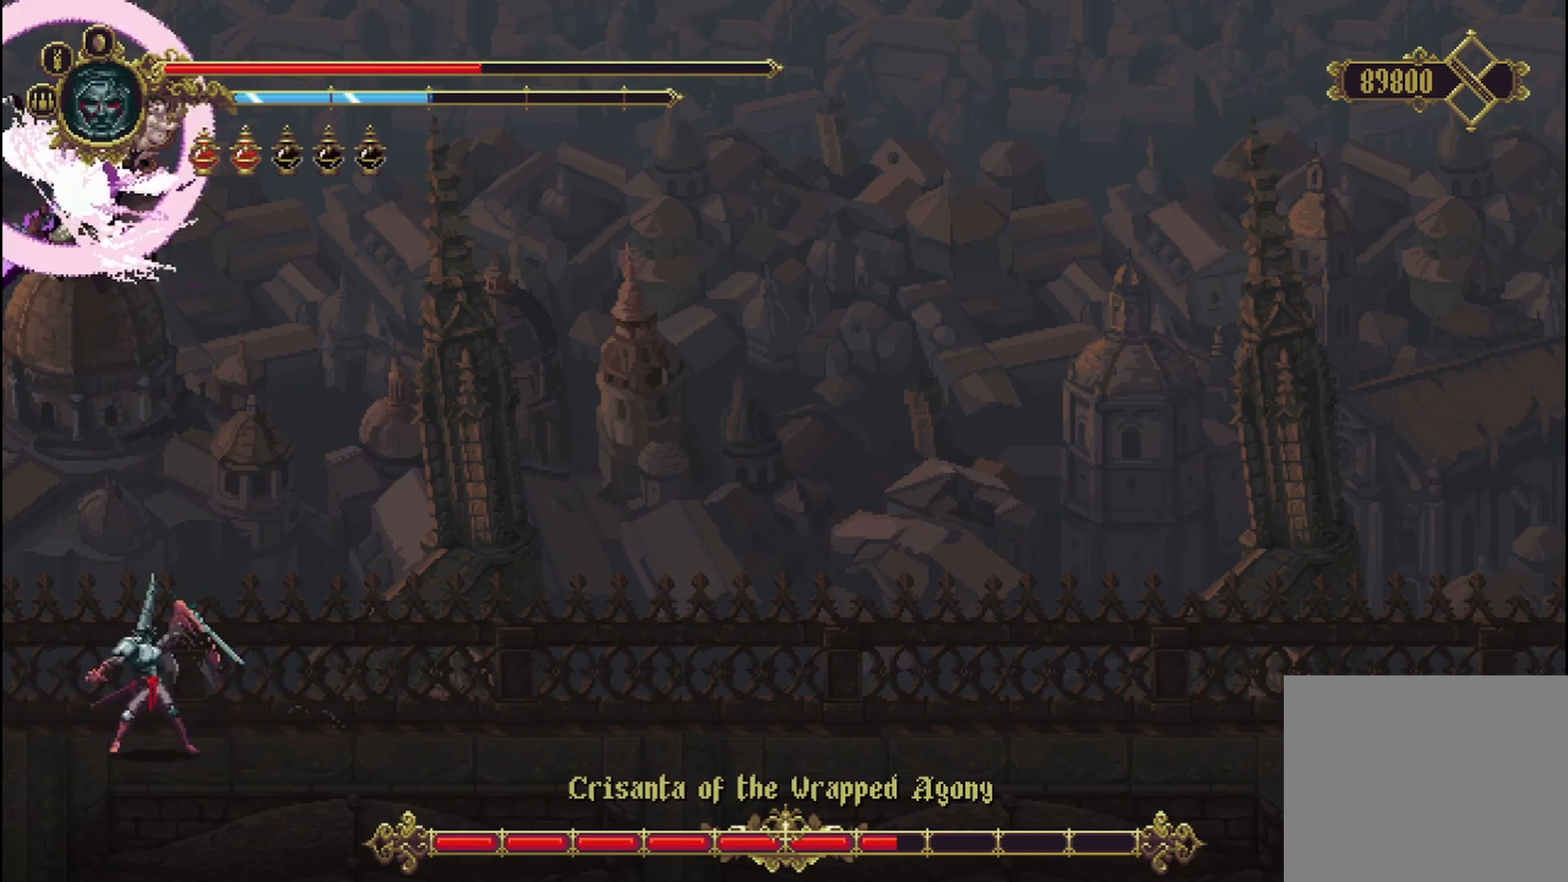
{"dt_ms": 500, "buttons": [], "left_stick": "up", "right_stick": "center", "events": [[83, "X", "down"], [125, "X", "up"], [167, "X", "down"], [250, "X", "up"]]}
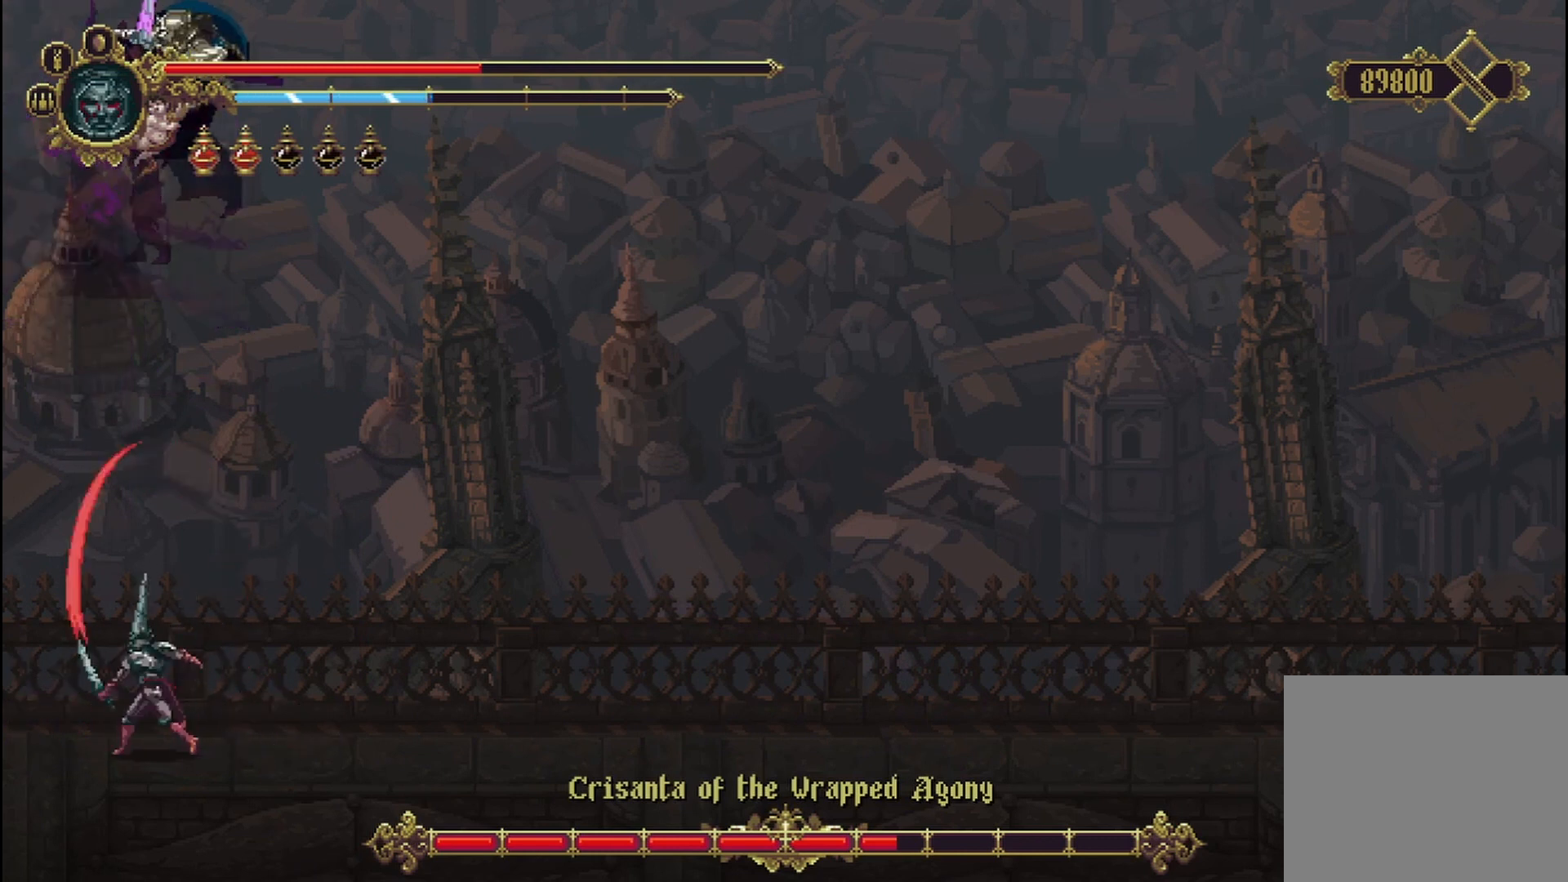
{"dt_ms": 500, "buttons": ["A"], "left_stick": "up", "right_stick": "center", "events": [[83, "A", "down"]]}
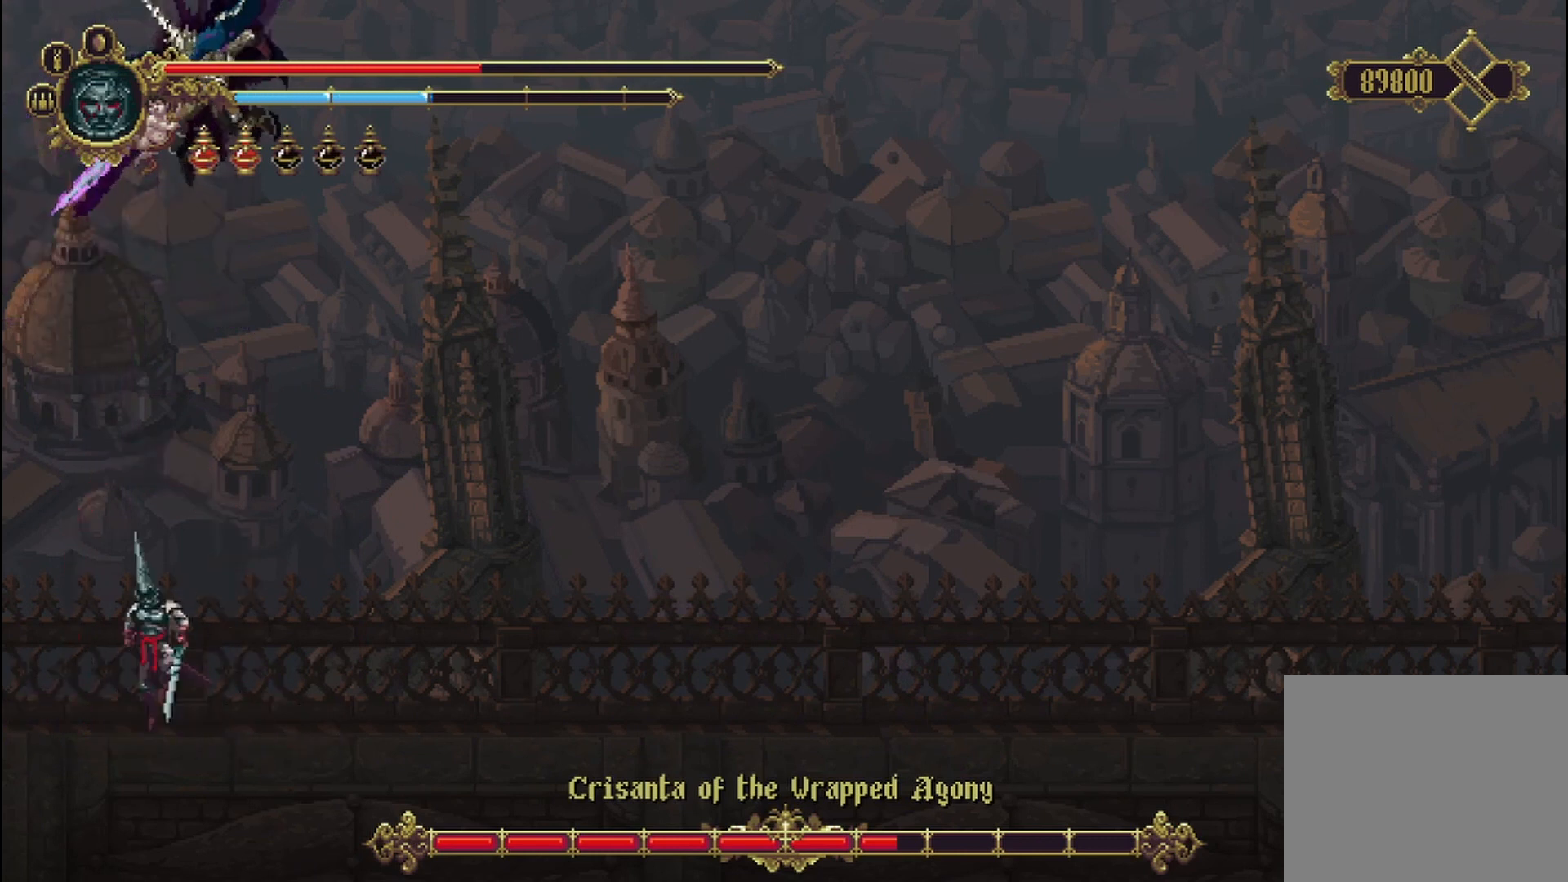
{"dt_ms": 500, "buttons": [], "left_stick": "up", "right_stick": "center", "events": [[83, "A", "up"], [167, "A", "down"], [292, "A", "up"], [375, "X", "down"], [417, "X", "up"], [458, "X", "down"], [500, "X", "up"]]}
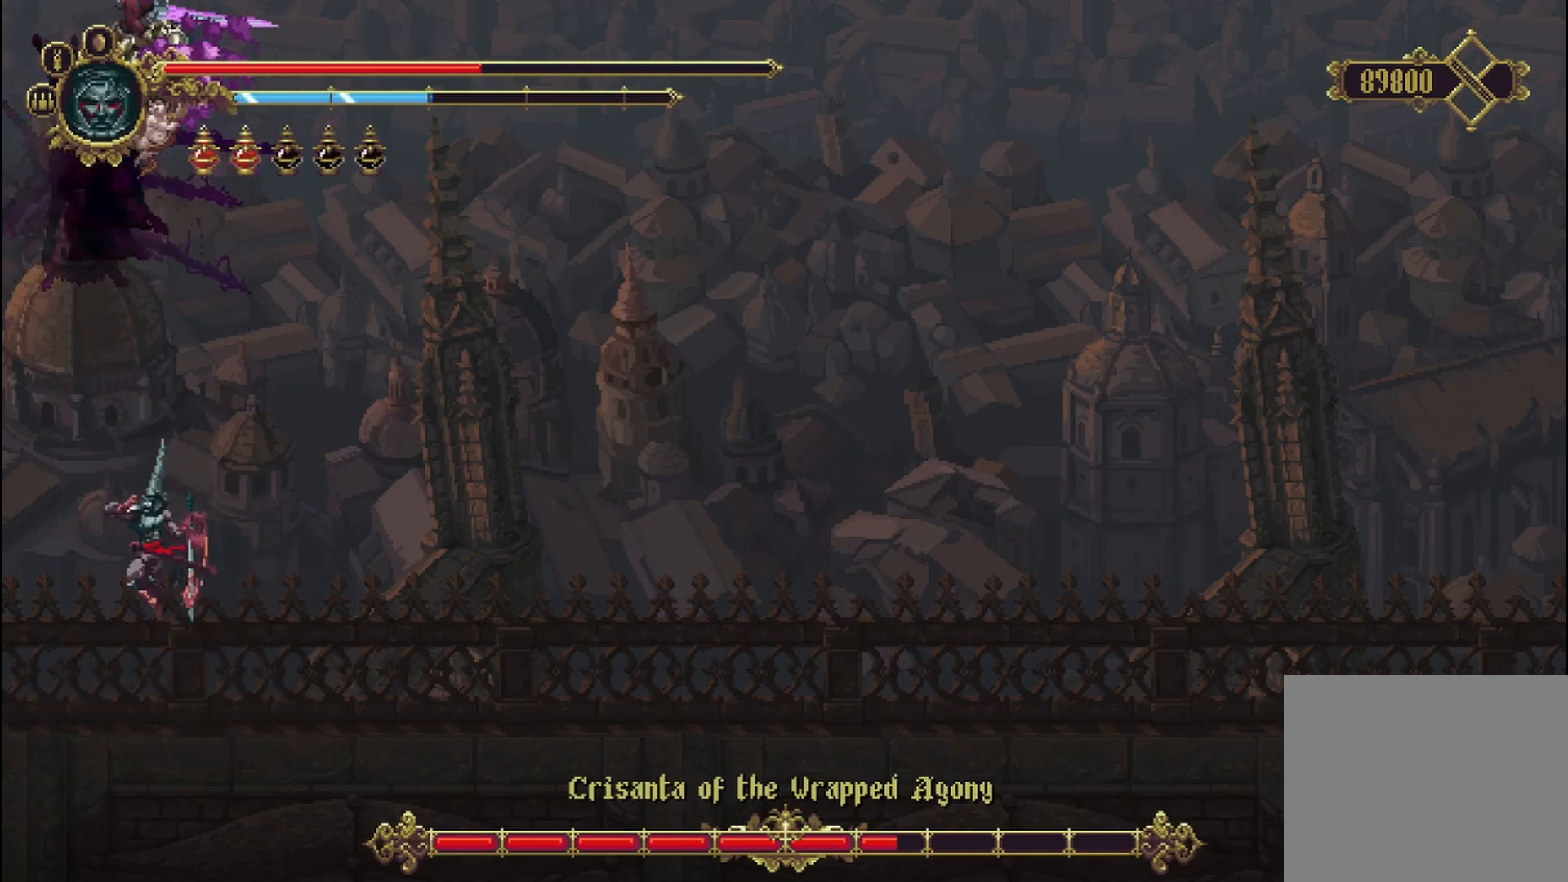
{"dt_ms": 500, "buttons": [], "left_stick": "up-right", "right_stick": "center", "events": [[83, "X", "down"], [167, "X", "up"], [417, "left_stick", "up-right"]]}
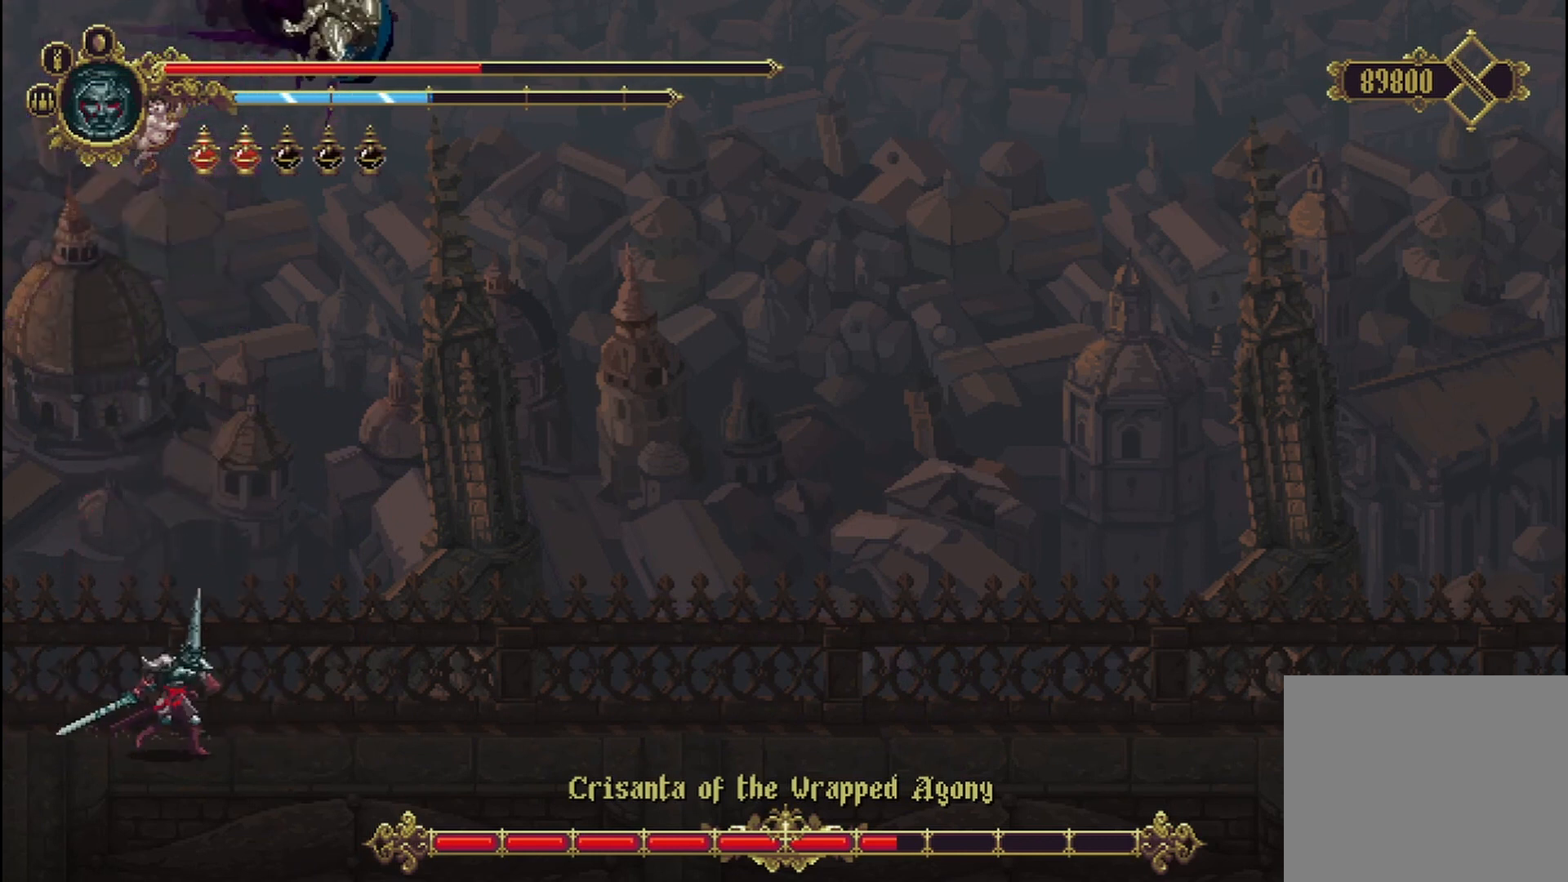
{"dt_ms": 500, "buttons": [], "left_stick": "up-right", "right_stick": "center", "events": [[42, "A", "down"], [292, "A", "up"], [417, "X", "down"], [500, "X", "up"]]}
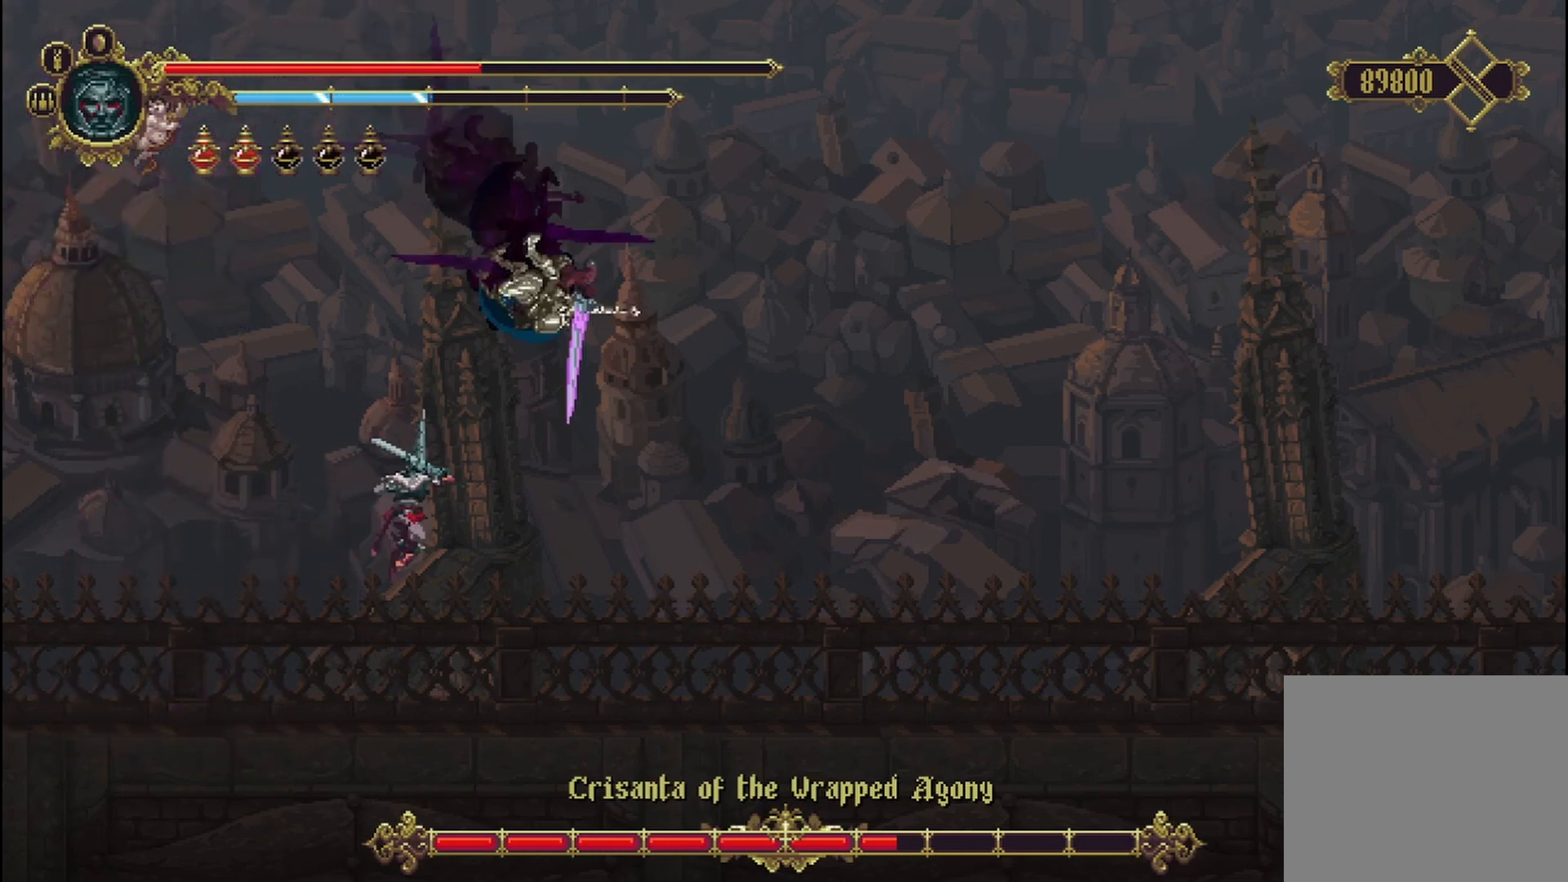
{"dt_ms": 500, "buttons": ["R2"], "left_stick": "up-right", "right_stick": "center", "events": [[83, "X", "down"], [125, "X", "up"], [167, "X", "down"], [208, "R2", "down"], [250, "X", "up"], [333, "X", "down"], [417, "X", "up"], [458, "X", "down"], [500, "X", "up"]]}
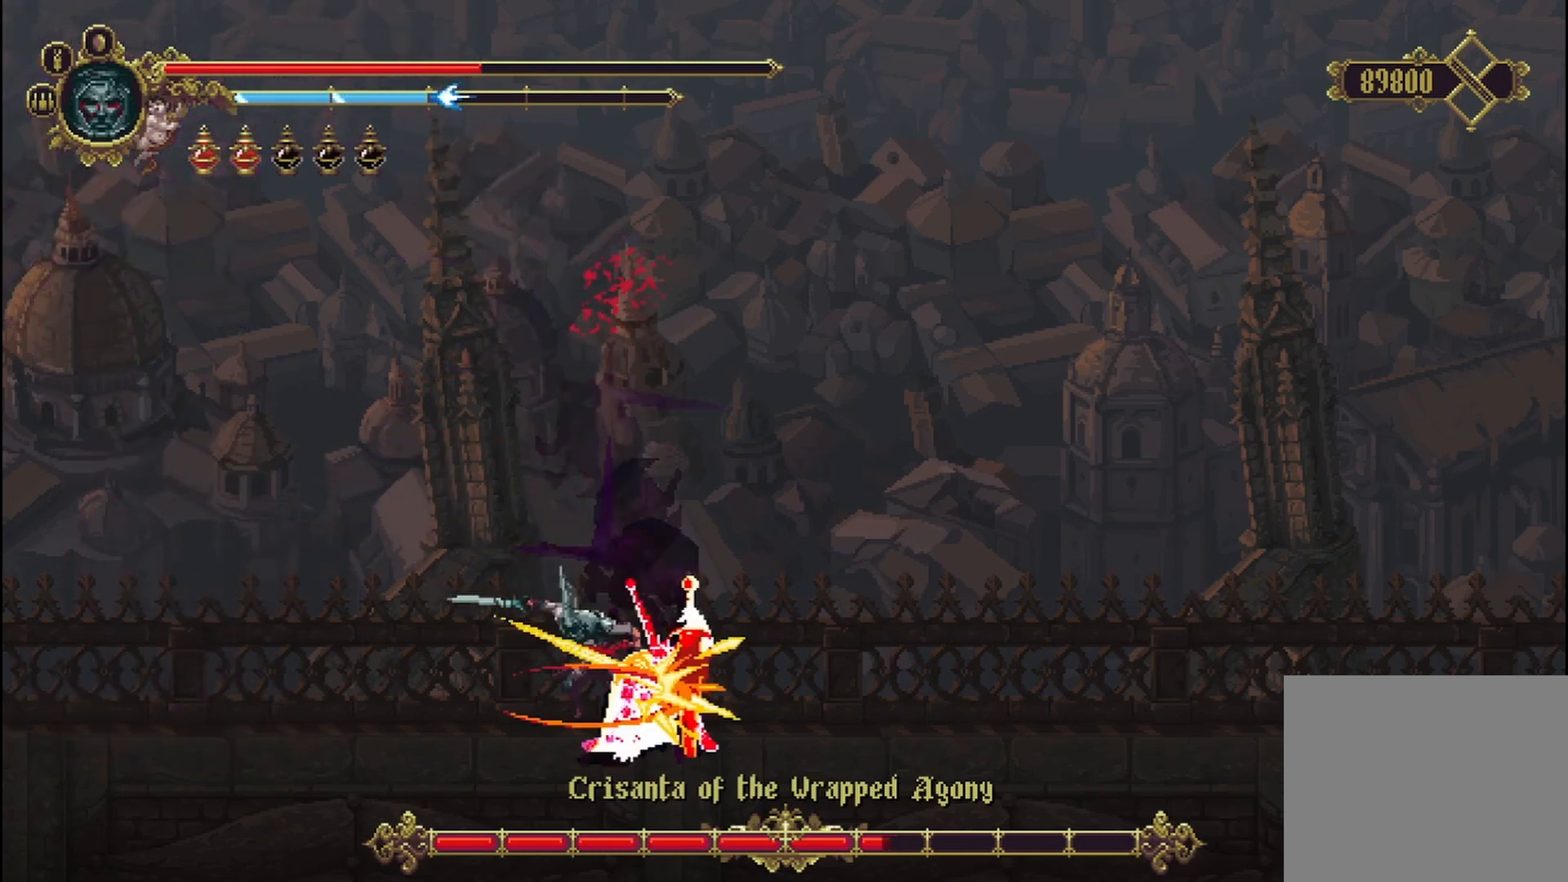
{"dt_ms": 500, "buttons": [], "left_stick": "up-right", "right_stick": "center", "events": [[83, "X", "down"], [167, "X", "up"], [250, "X", "down"], [292, "X", "up"], [500, "R2", "up"]]}
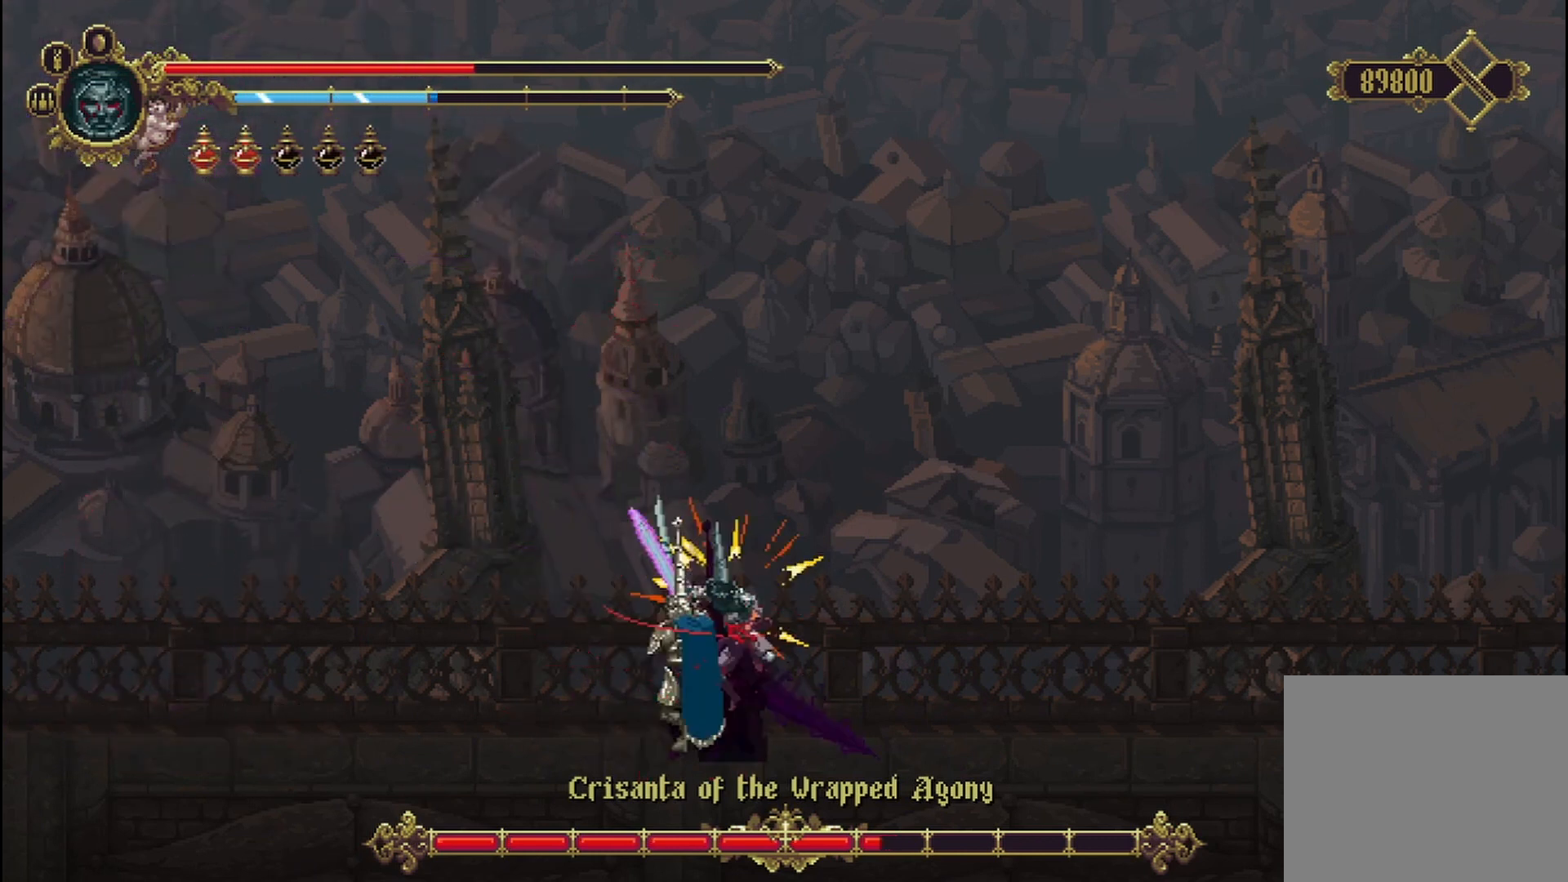
{"dt_ms": 500, "buttons": [], "left_stick": "up-left", "right_stick": "center", "events": [[42, "R2", "down"], [83, "X", "down"], [125, "X", "up"], [250, "X", "down"], [292, "X", "up"], [333, "left_stick", "up-left"], [375, "X", "down"], [417, "X", "up"], [500, "R2", "up"]]}
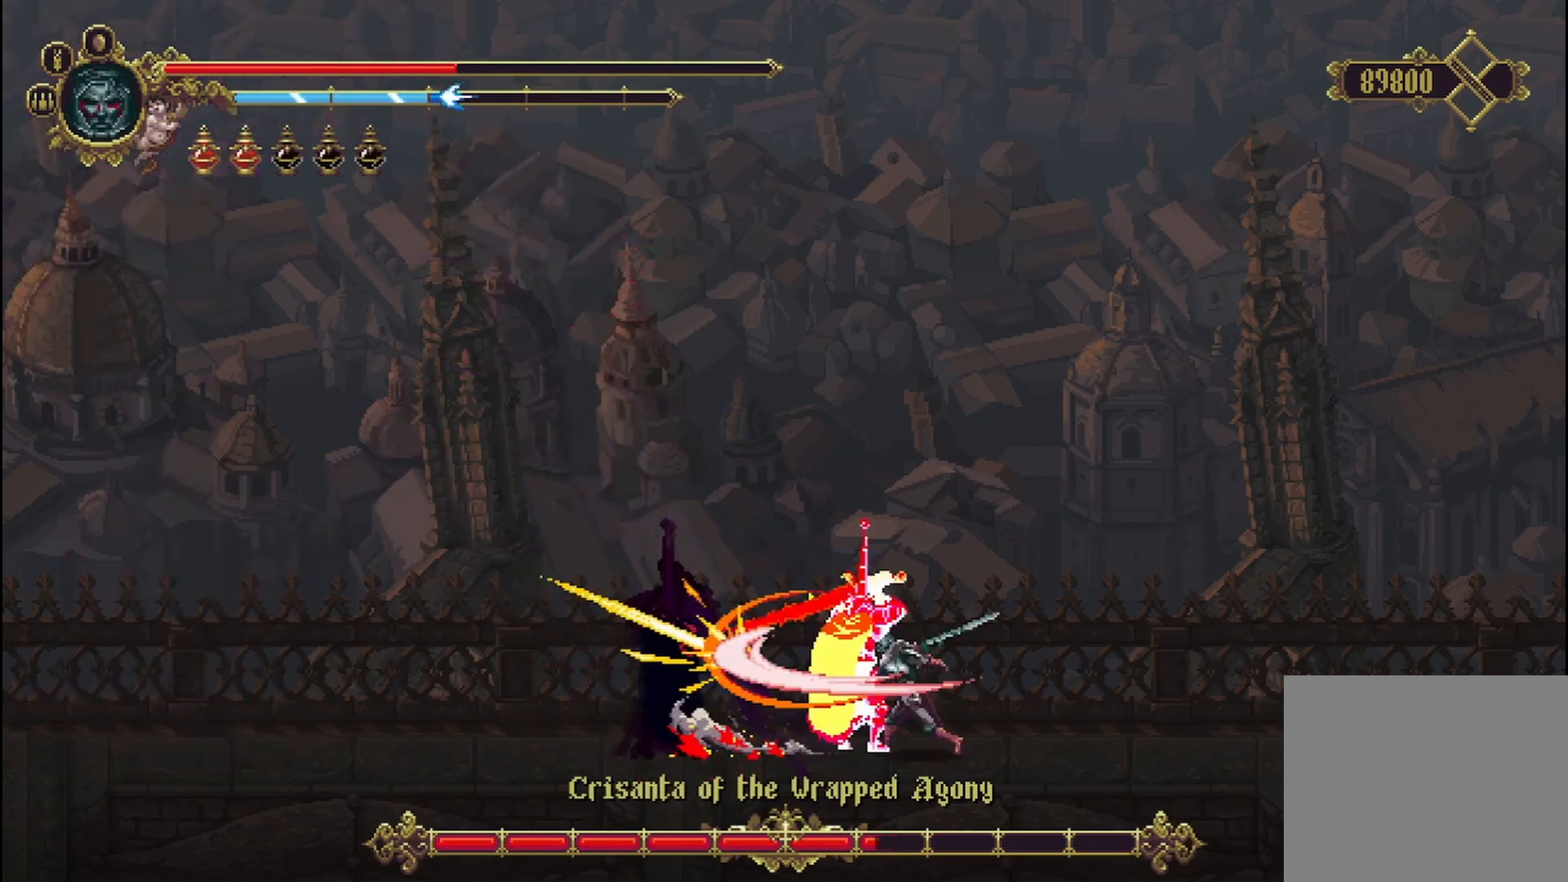
{"dt_ms": 500, "buttons": [], "left_stick": "right", "right_stick": "center", "events": [[42, "R2", "down"], [83, "X", "down"], [167, "X", "up"], [250, "X", "down"], [333, "X", "up"], [417, "X", "down"], [458, "X", "up"], [500, "R2", "up"], [500, "left_stick", "right"]]}
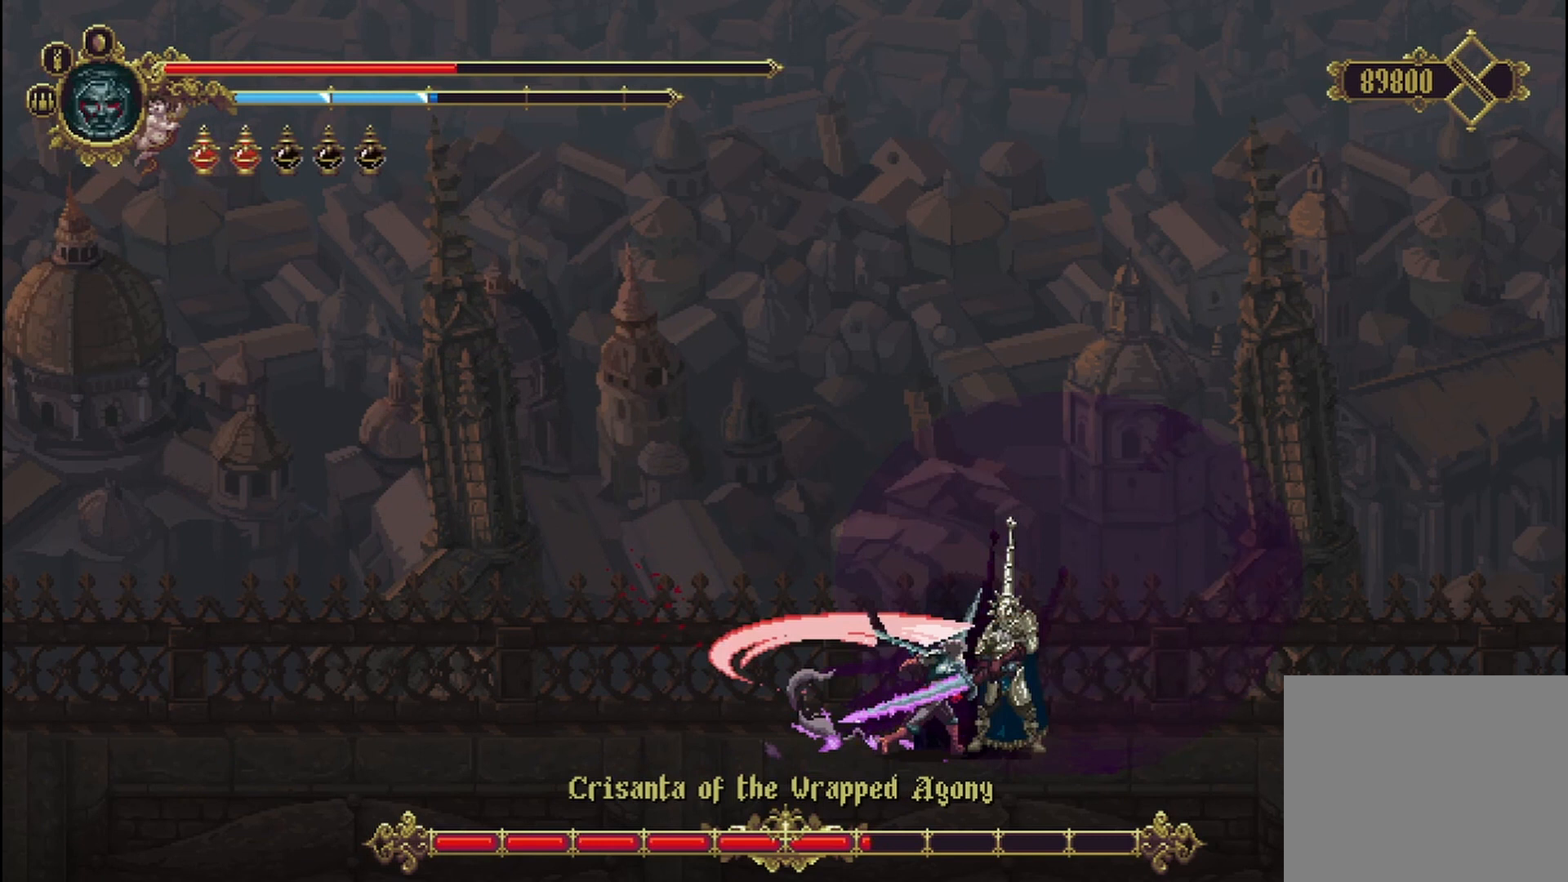
{"dt_ms": 500, "buttons": ["X", "R2"], "left_stick": "up-right", "right_stick": "center", "events": [[42, "X", "down"], [83, "R2", "down"], [83, "X", "up"], [167, "X", "down"], [167, "left_stick", "up-left"], [208, "R2", "up"], [208, "X", "up"], [292, "R2", "down"], [333, "X", "down"], [375, "left_stick", "up-right"], [417, "X", "up"], [458, "X", "down"]]}
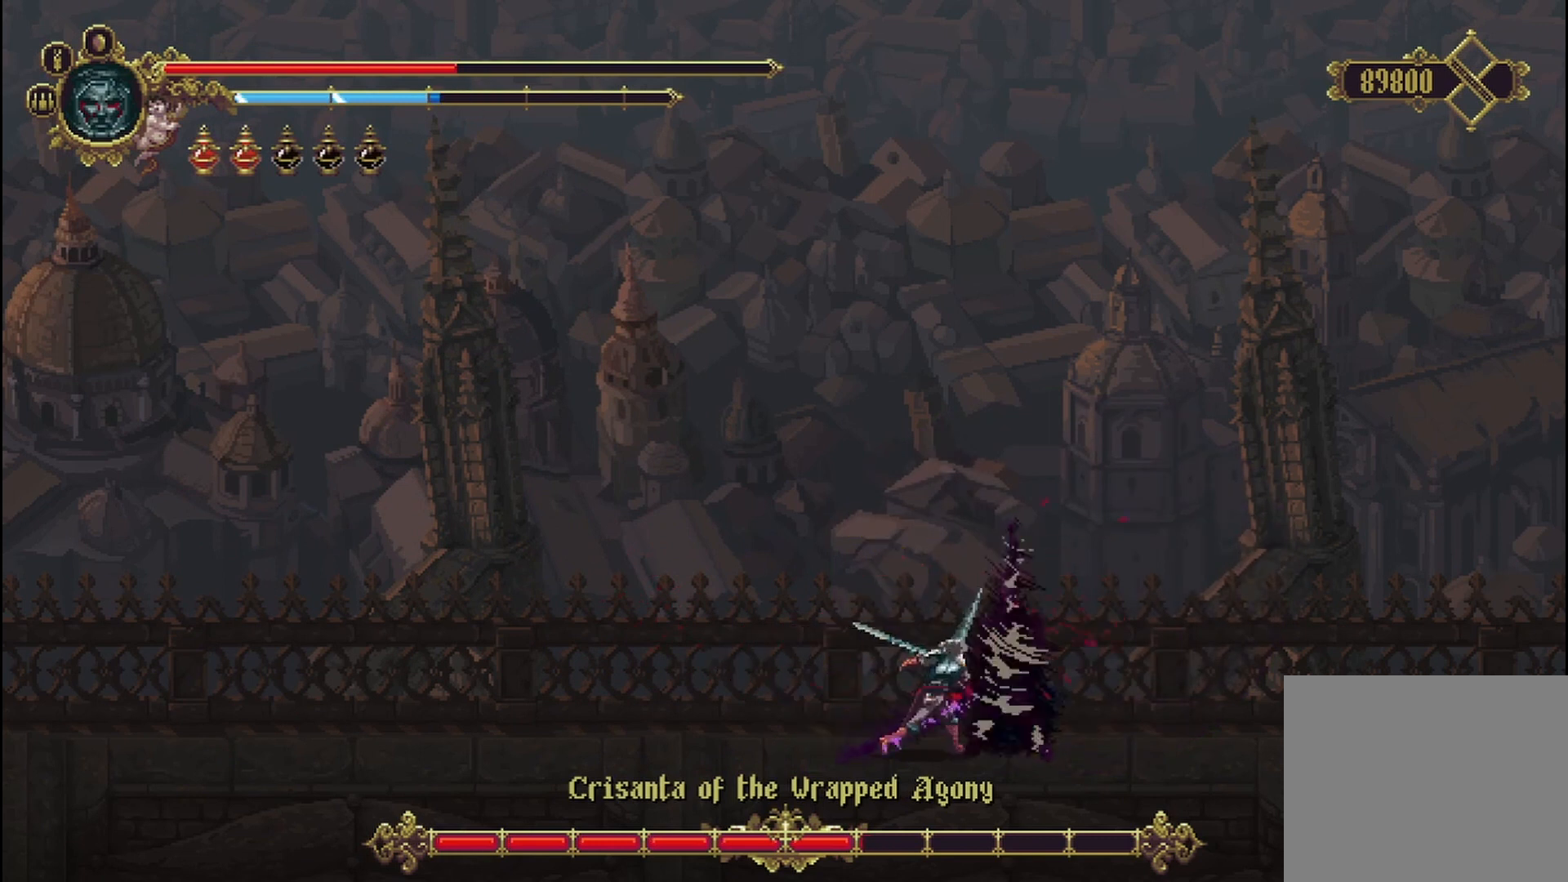
{"dt_ms": 500, "buttons": [], "left_stick": "up-right", "right_stick": "center", "events": [[42, "X", "up"], [83, "X", "down"], [167, "X", "up"], [250, "R2", "up"], [292, "R2", "down"], [333, "X", "down"], [417, "R2", "up"], [417, "X", "up"], [458, "X", "down"], [500, "X", "up"]]}